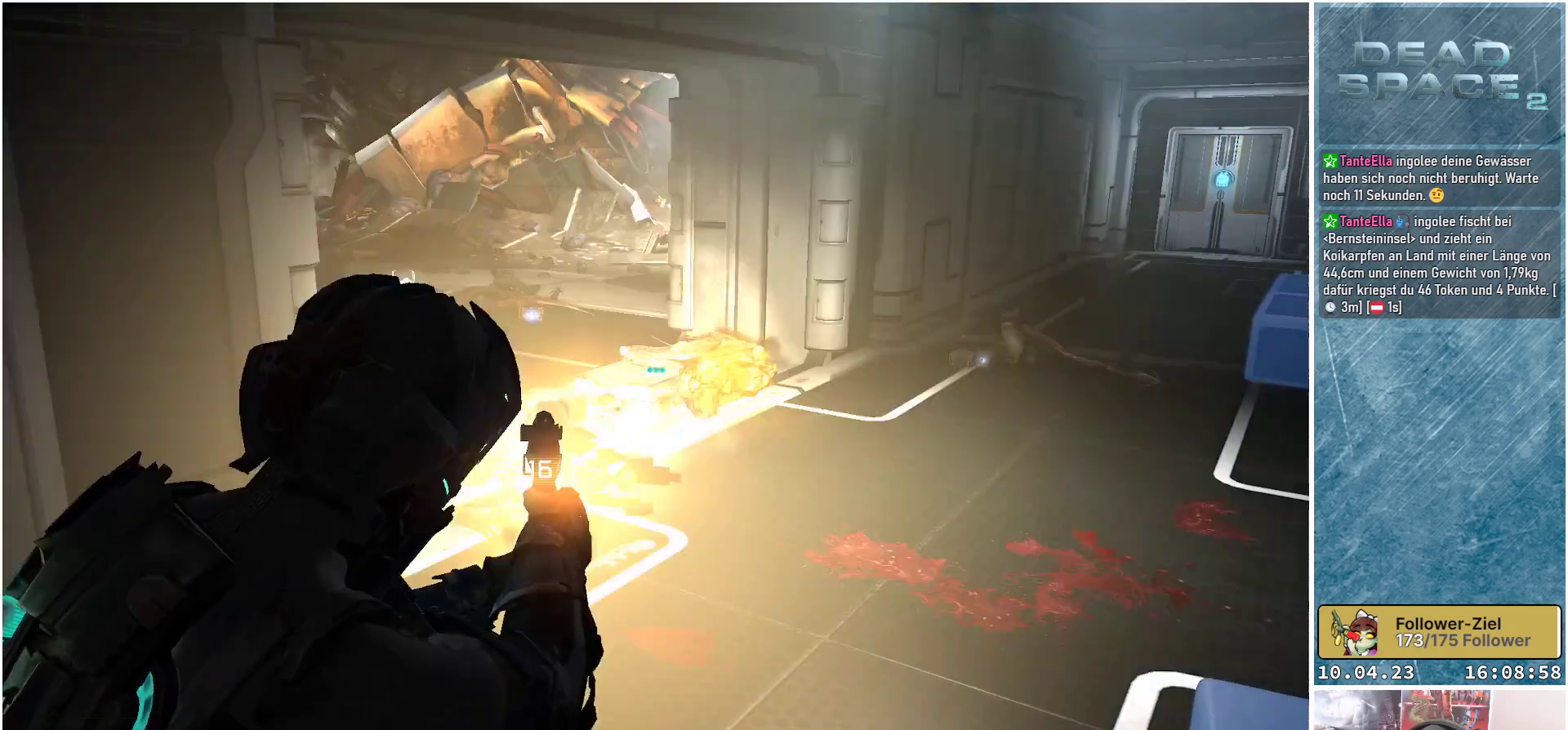
Gameplay with a controller (Xbox layout); each line is a JSON object with the inputs held at the frame after it. "events" lists button and stick changes between this image and that frame as [ms after this image, input, new state], when the widget could be followed in between.
{"buttons": ["L2"], "left_stick": "up-left", "right_stick": "center", "events": [[33, "left_stick", "up-left"], [83, "R2", "up"]]}
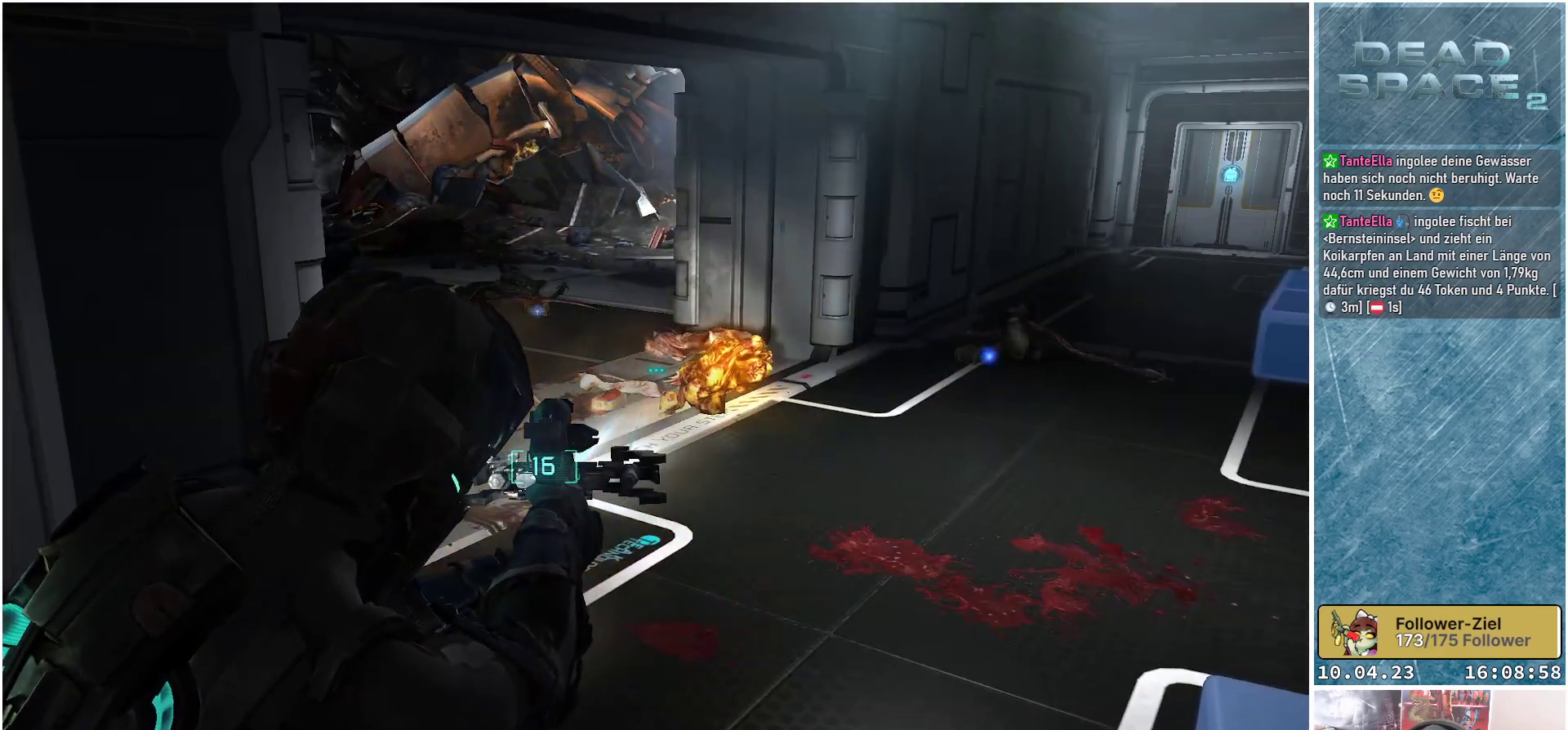
{"buttons": ["L2"], "left_stick": "up", "right_stick": "up-right", "events": [[33, "left_stick", "center"], [183, "right_stick", "up-right"], [317, "left_stick", "up"]]}
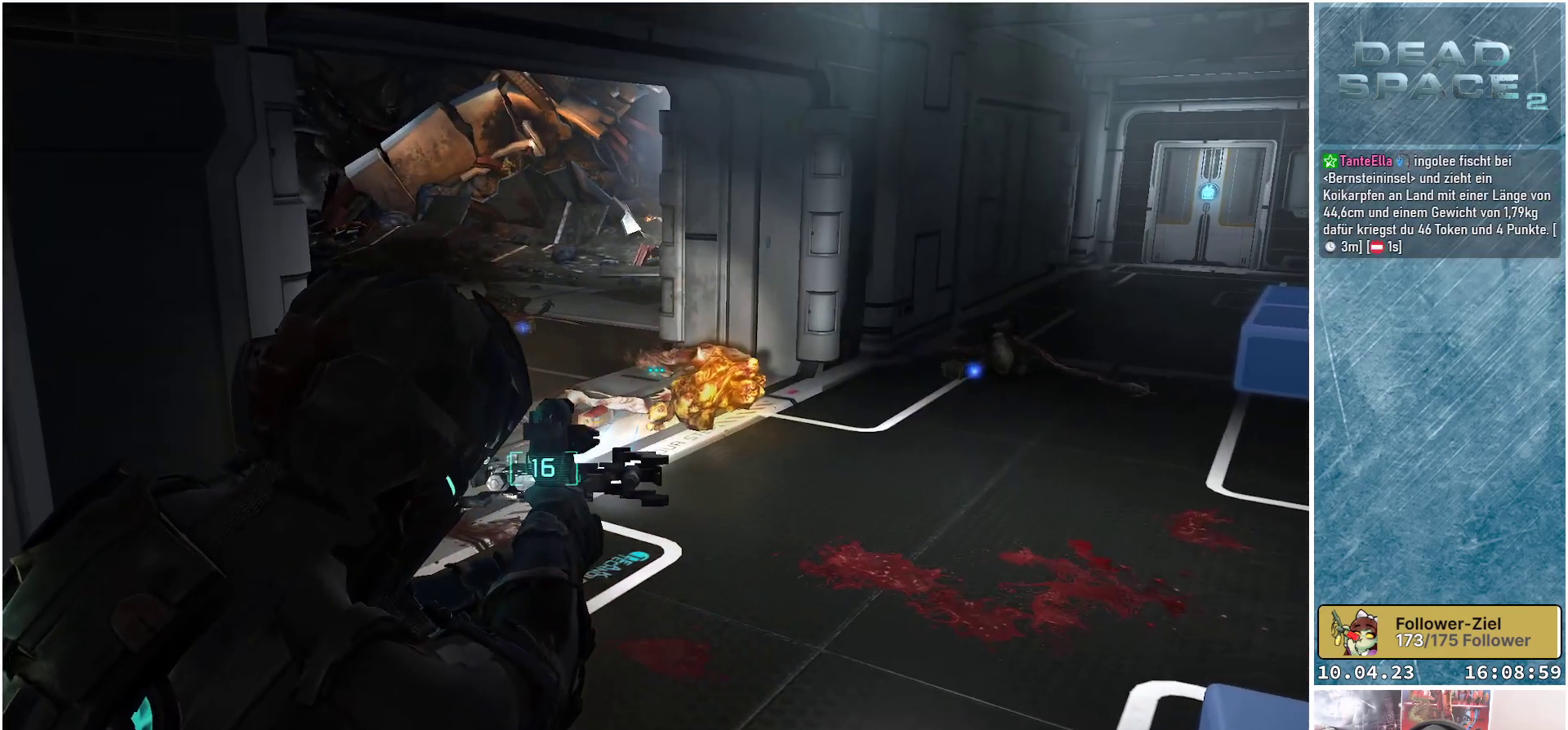
{"buttons": ["L2"], "left_stick": "up", "right_stick": "center", "events": [[167, "right_stick", "center"], [233, "R2", "down"], [417, "R2", "up"]]}
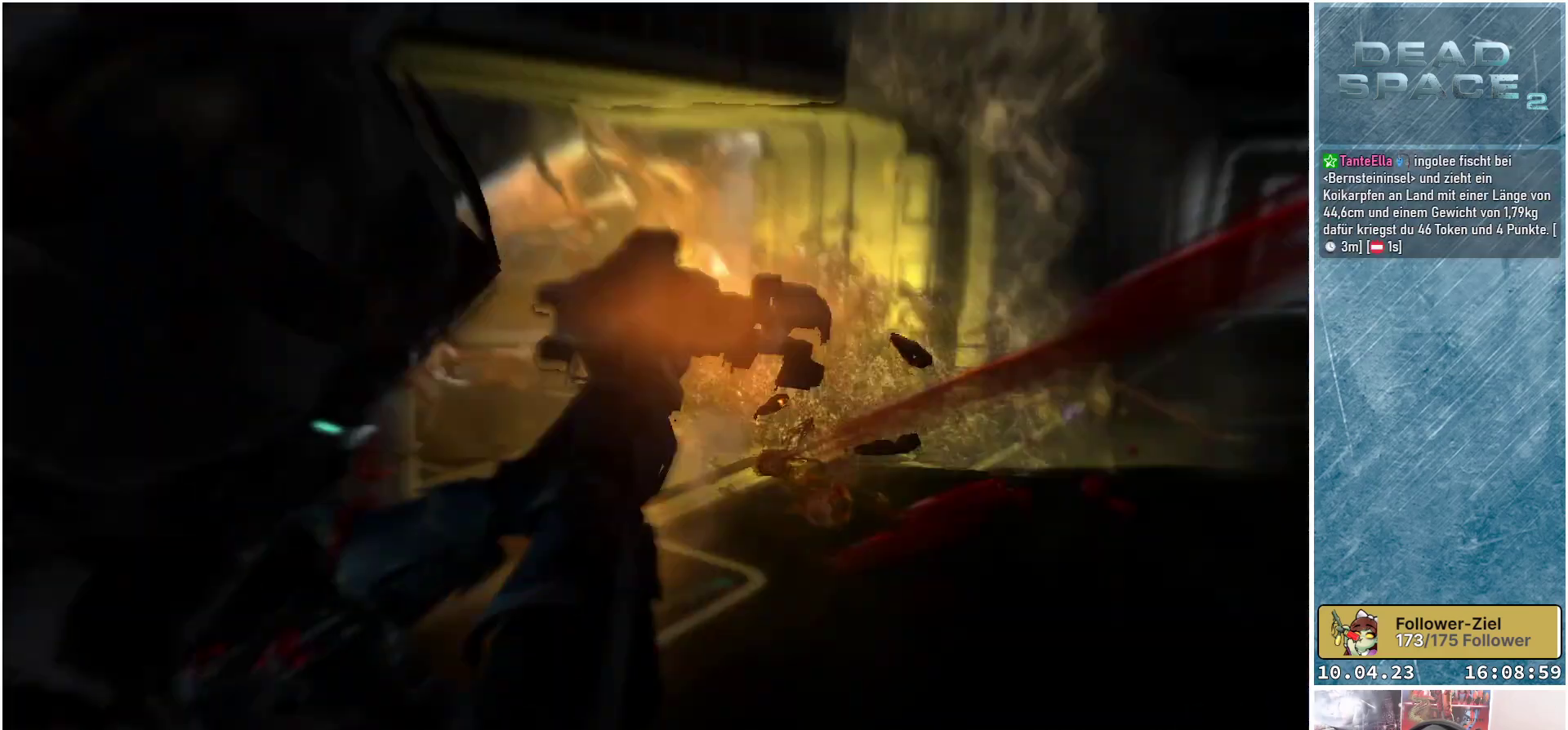
{"buttons": ["L2"], "left_stick": "center", "right_stick": "center", "events": [[100, "left_stick", "center"]]}
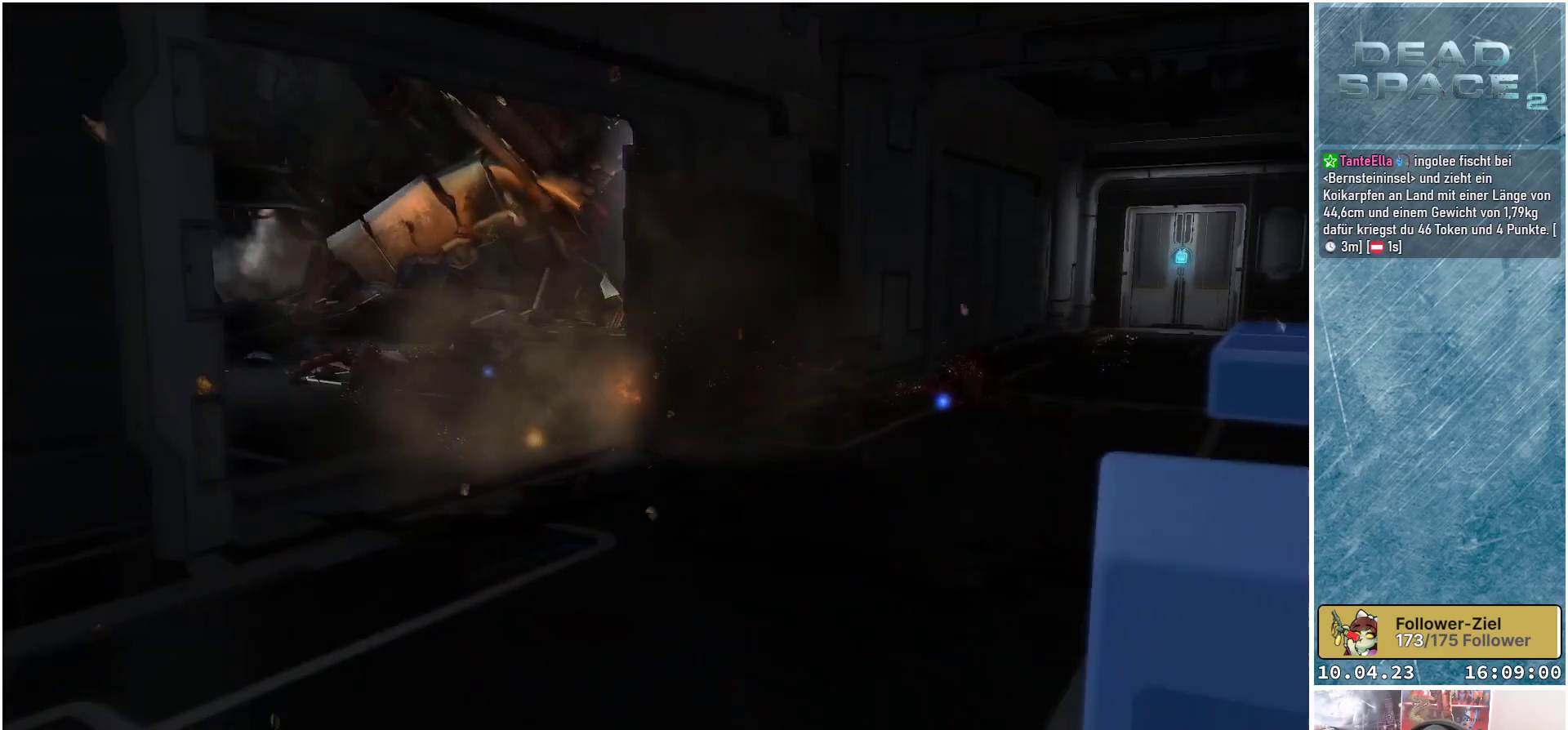
{"buttons": [], "left_stick": "center", "right_stick": "center", "events": [[500, "L2", "up"]]}
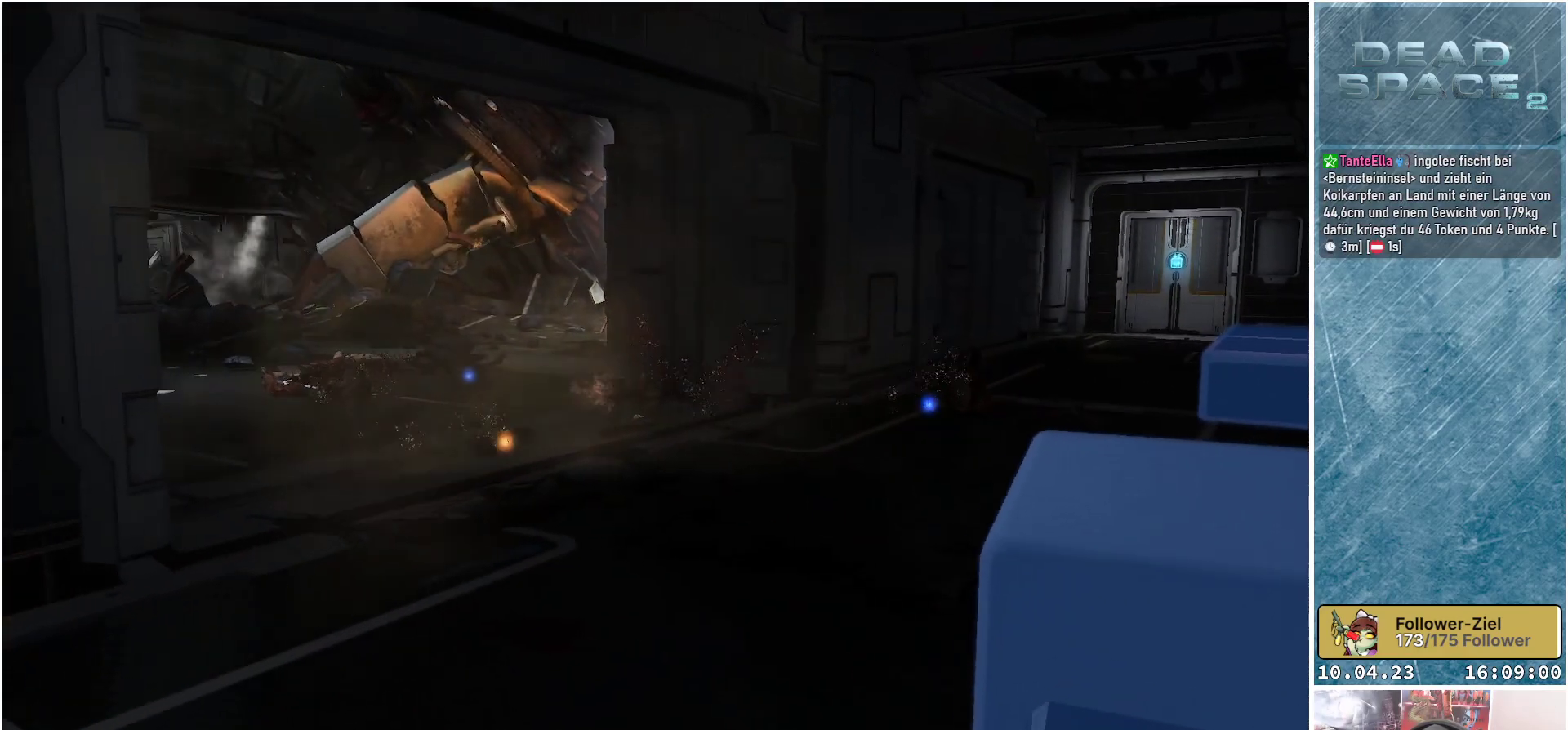
{"buttons": [], "left_stick": "left", "right_stick": "center", "events": [[433, "left_stick", "left"]]}
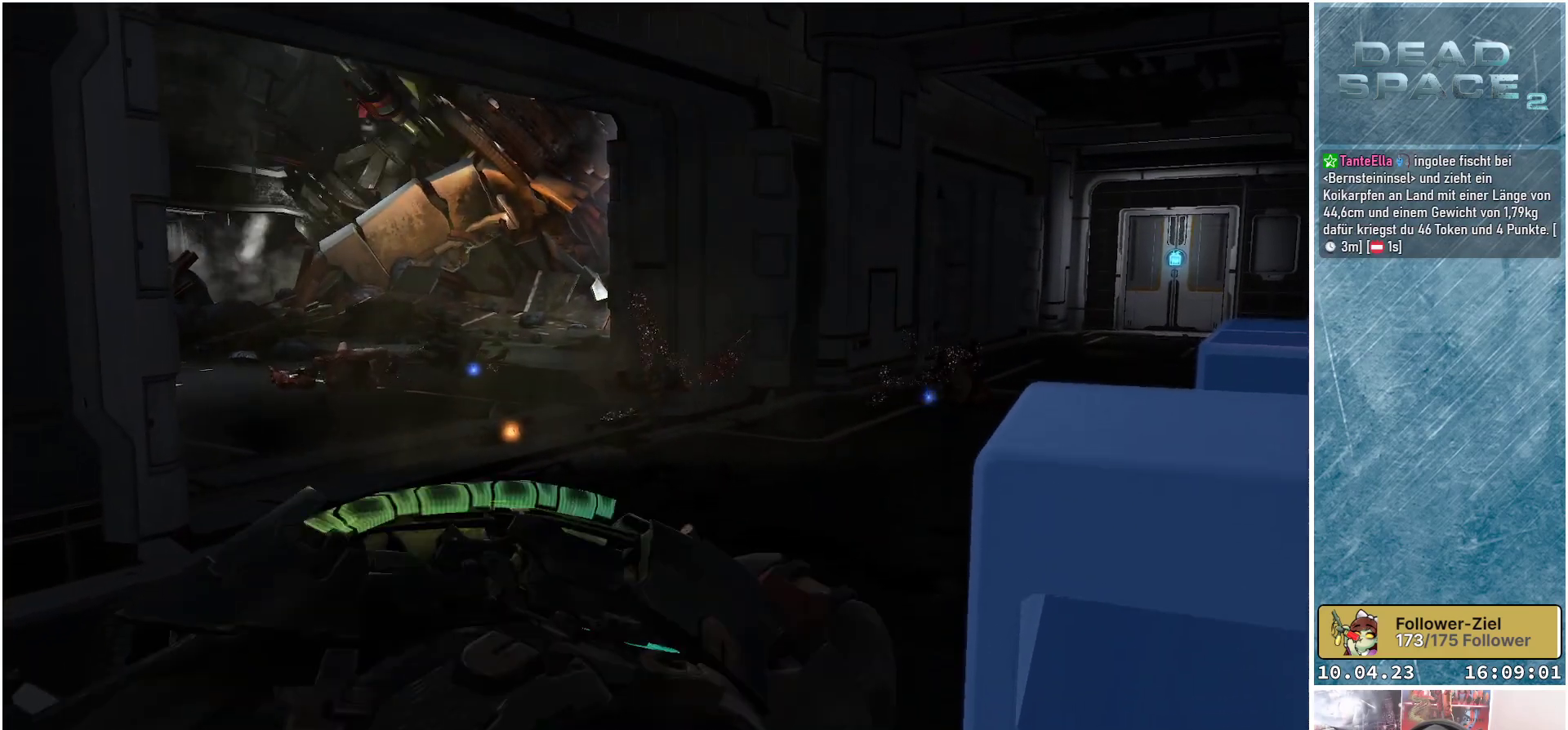
{"buttons": [], "left_stick": "up-left", "right_stick": "down", "events": [[33, "left_stick", "up-left"], [450, "right_stick", "down"]]}
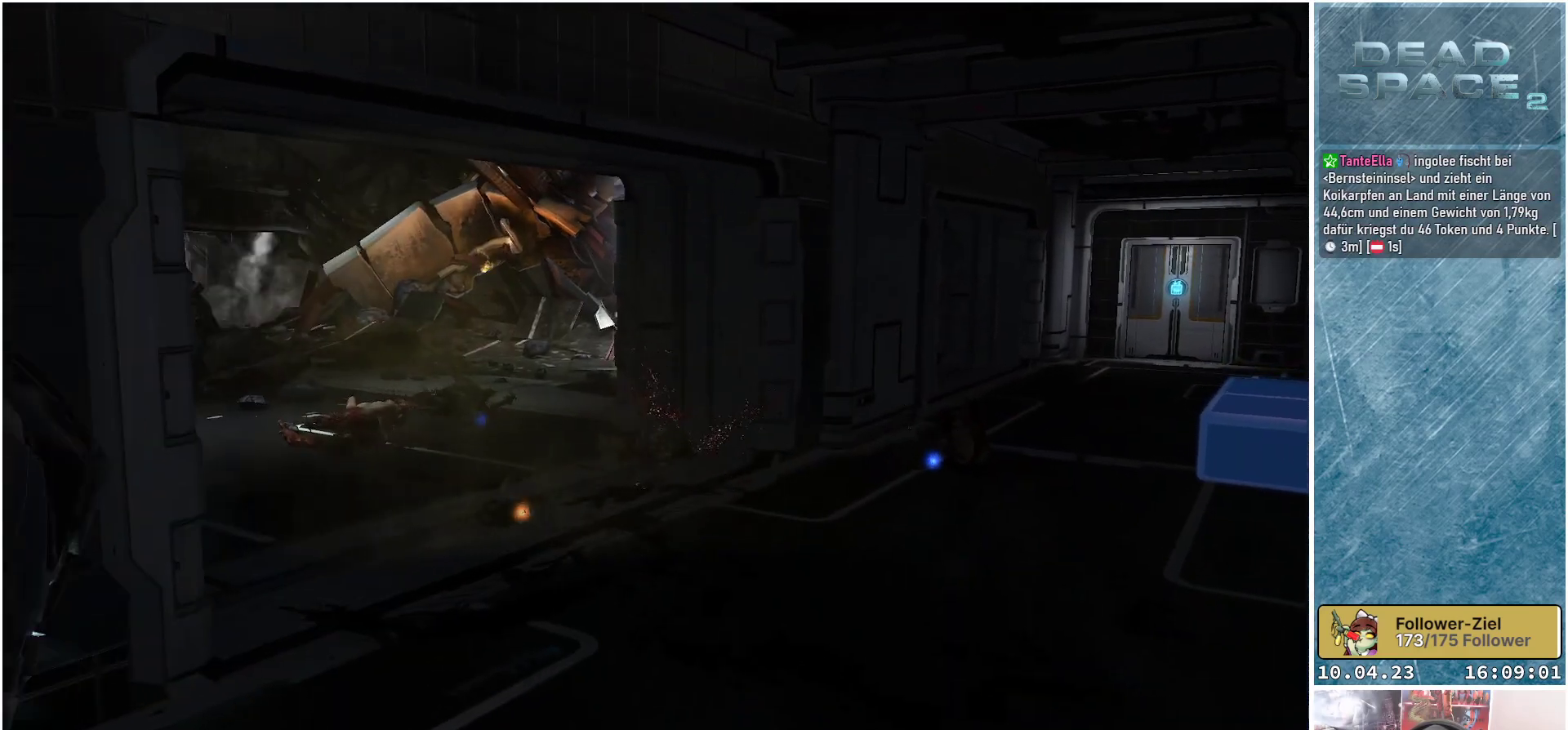
{"buttons": [], "left_stick": "up-left", "right_stick": "right", "events": [[250, "right_stick", "down-right"], [433, "right_stick", "right"]]}
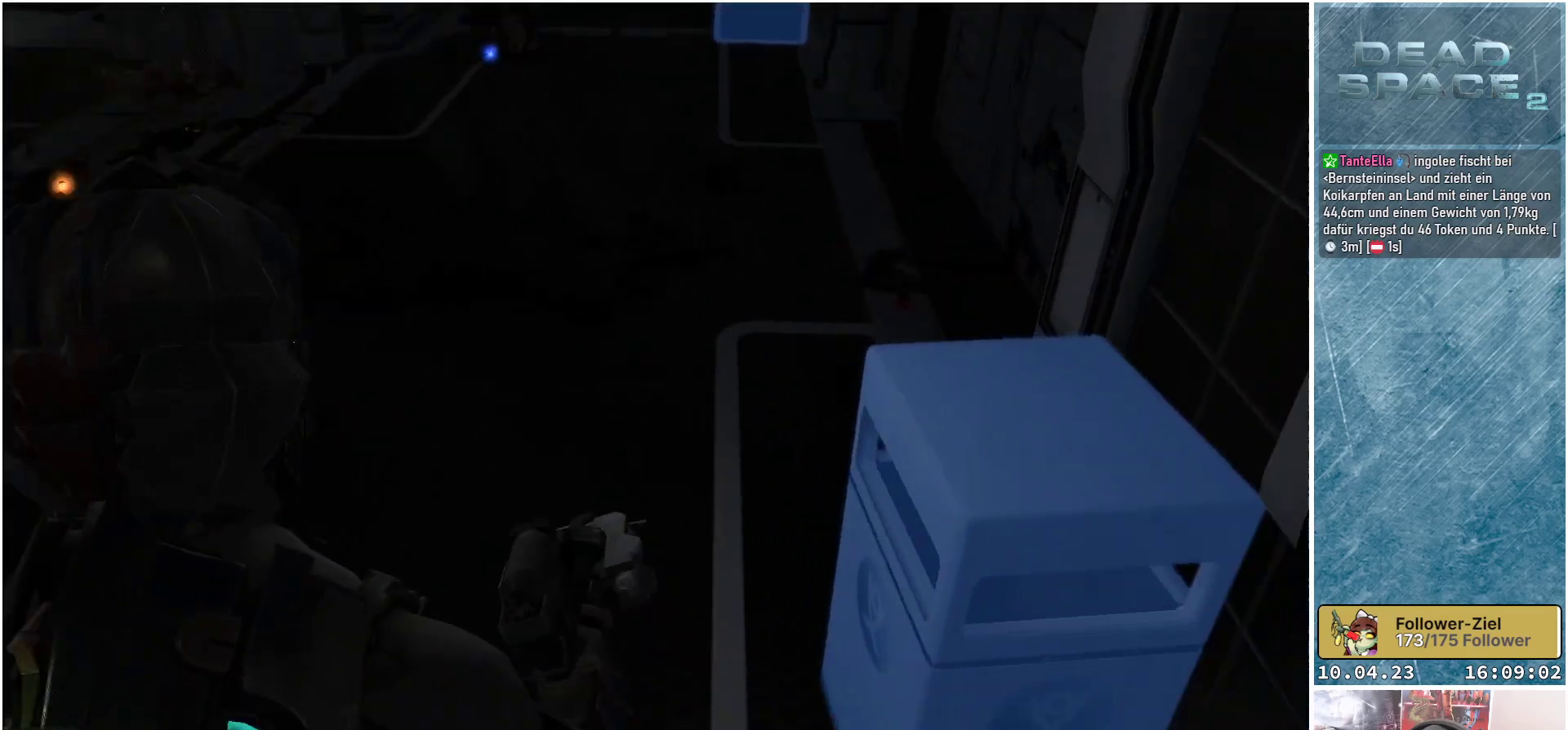
{"buttons": [], "left_stick": "down-left", "right_stick": "center", "events": [[83, "left_stick", "left"], [267, "left_stick", "down-left"], [483, "right_stick", "center"]]}
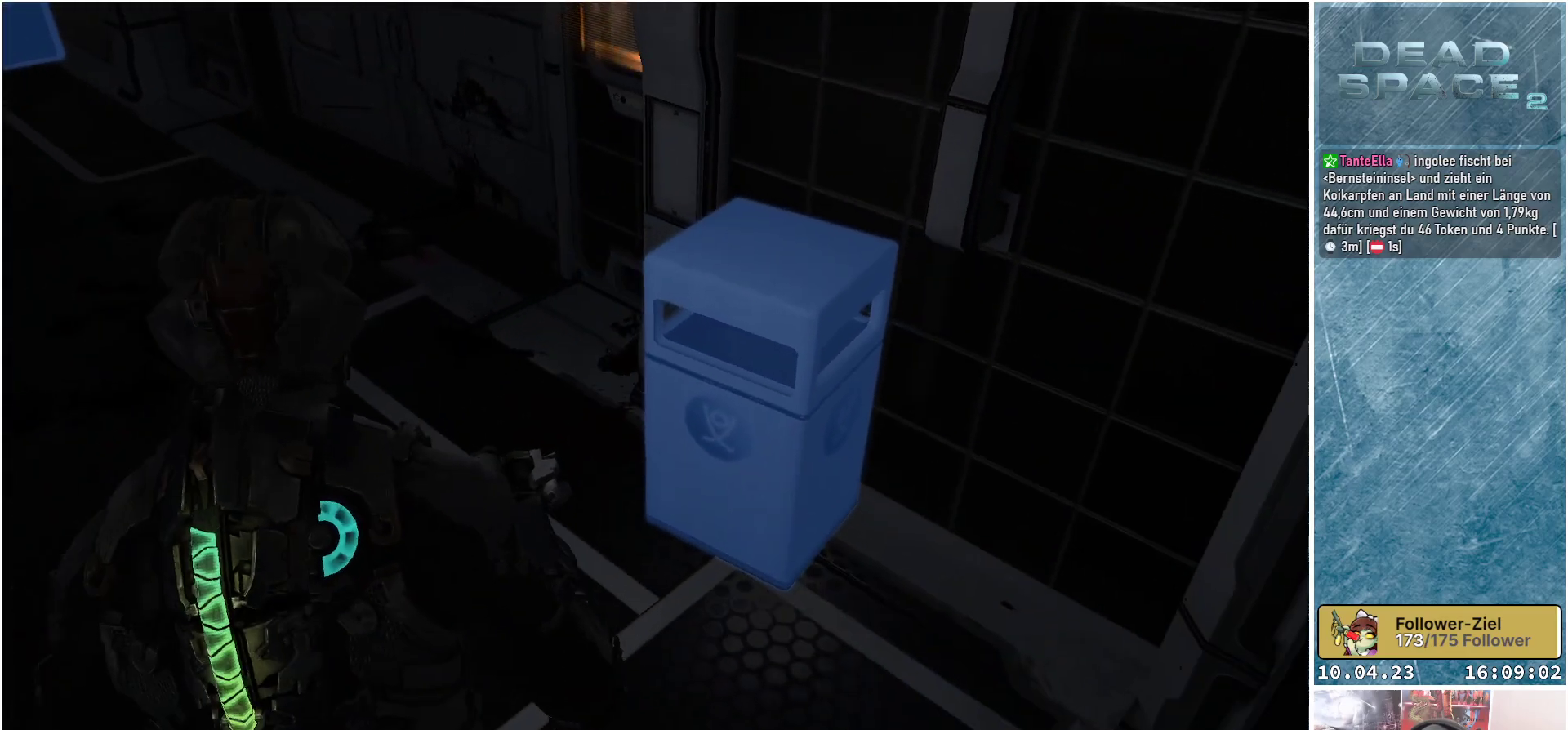
{"buttons": [], "left_stick": "center", "right_stick": "center", "events": [[33, "left_stick", "center"]]}
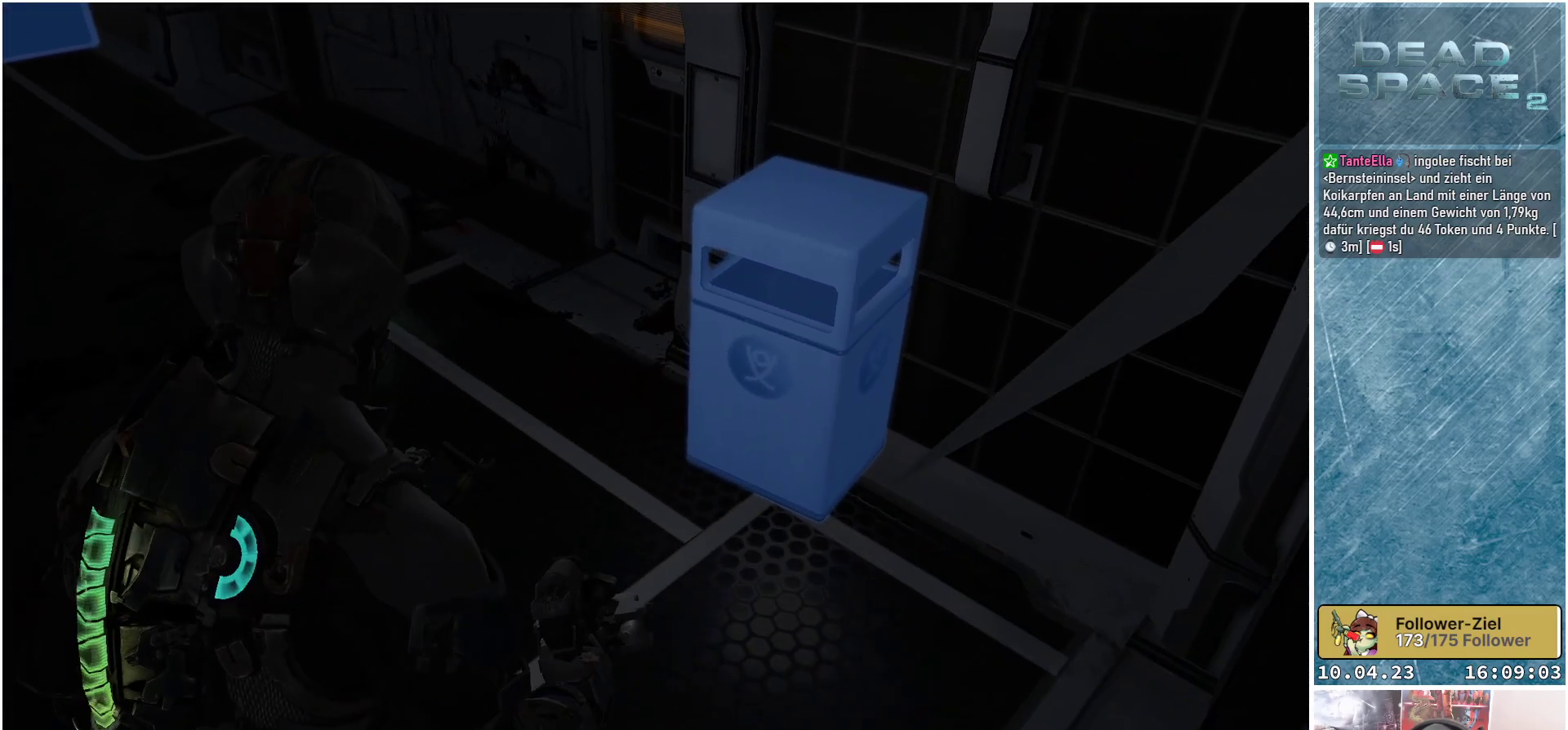
{"buttons": [], "left_stick": "center", "right_stick": "center", "events": [[50, "SELECT", "down"], [133, "SELECT", "up"]]}
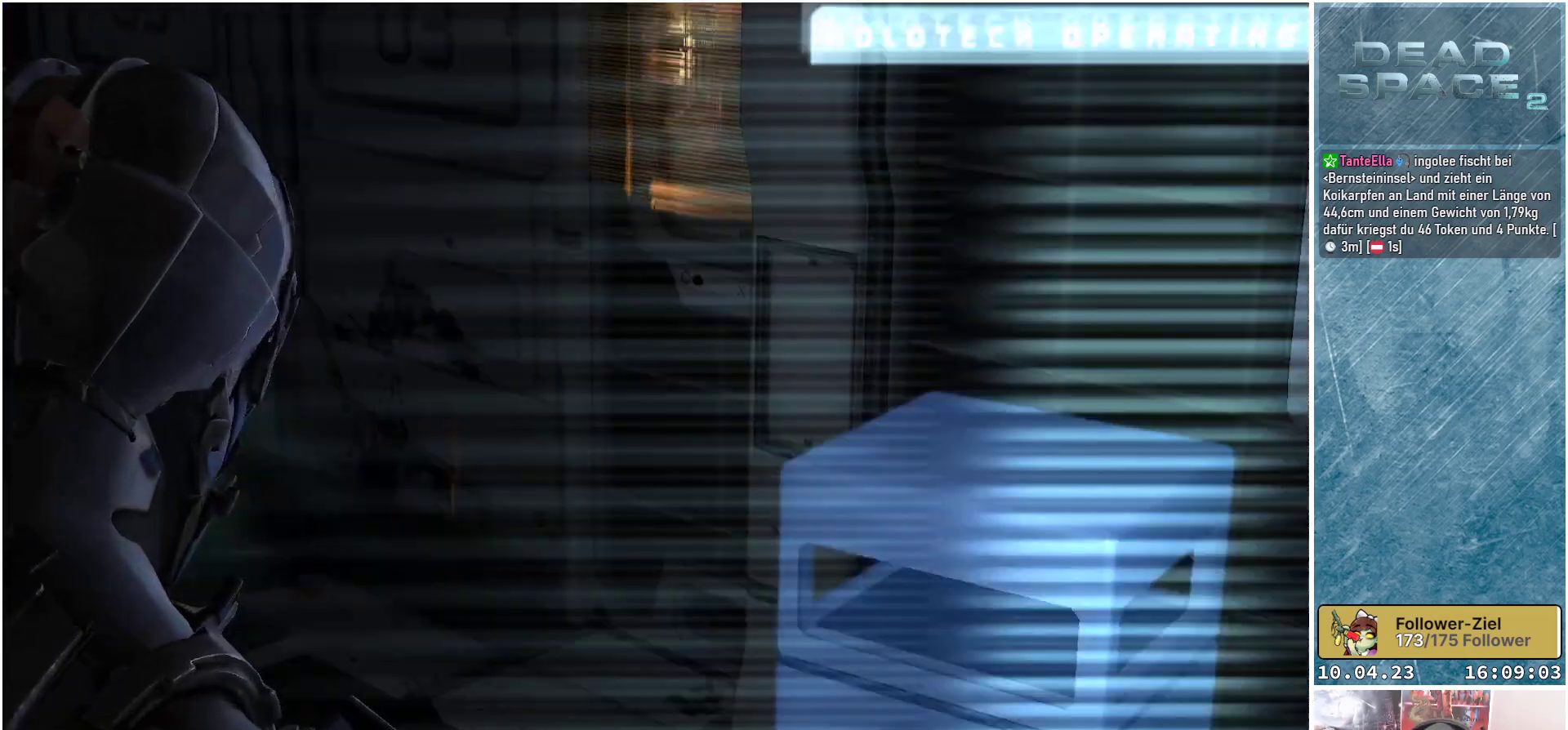
{"buttons": [], "left_stick": "center", "right_stick": "center", "events": []}
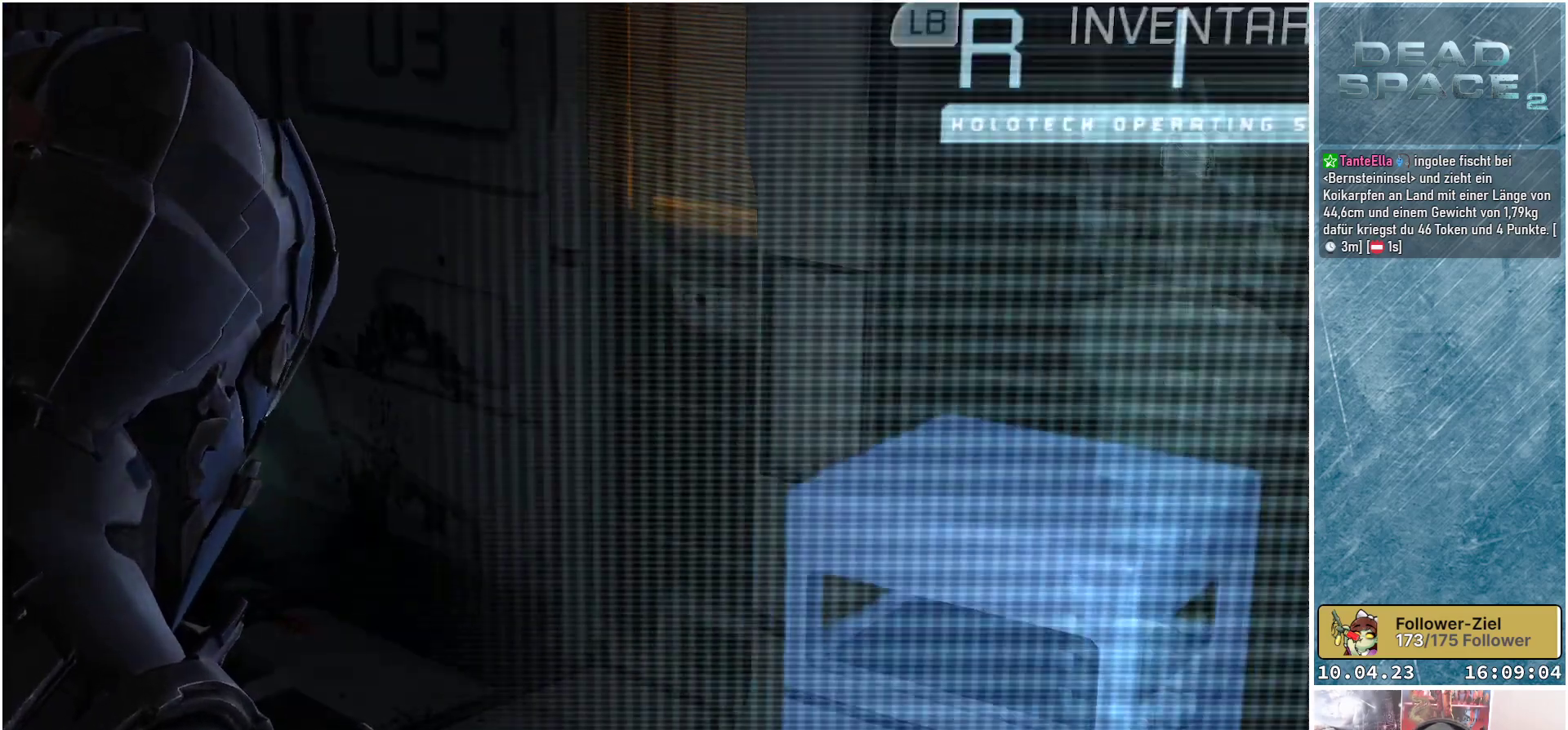
{"buttons": [], "left_stick": "center", "right_stick": "center", "events": []}
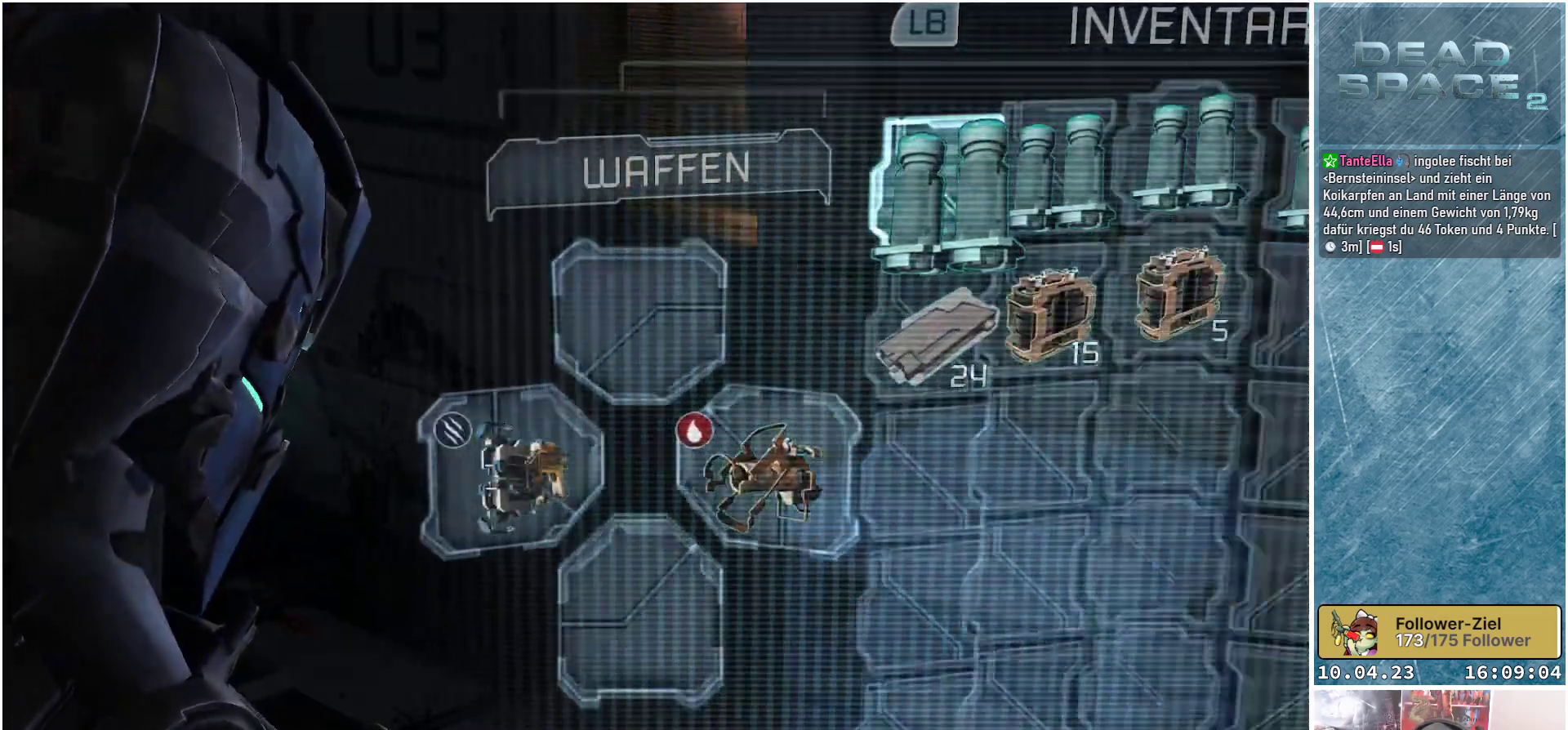
{"buttons": [], "left_stick": "center", "right_stick": "center", "events": [[317, "DPAD_RIGHT", "down"], [383, "DPAD_RIGHT", "up"]]}
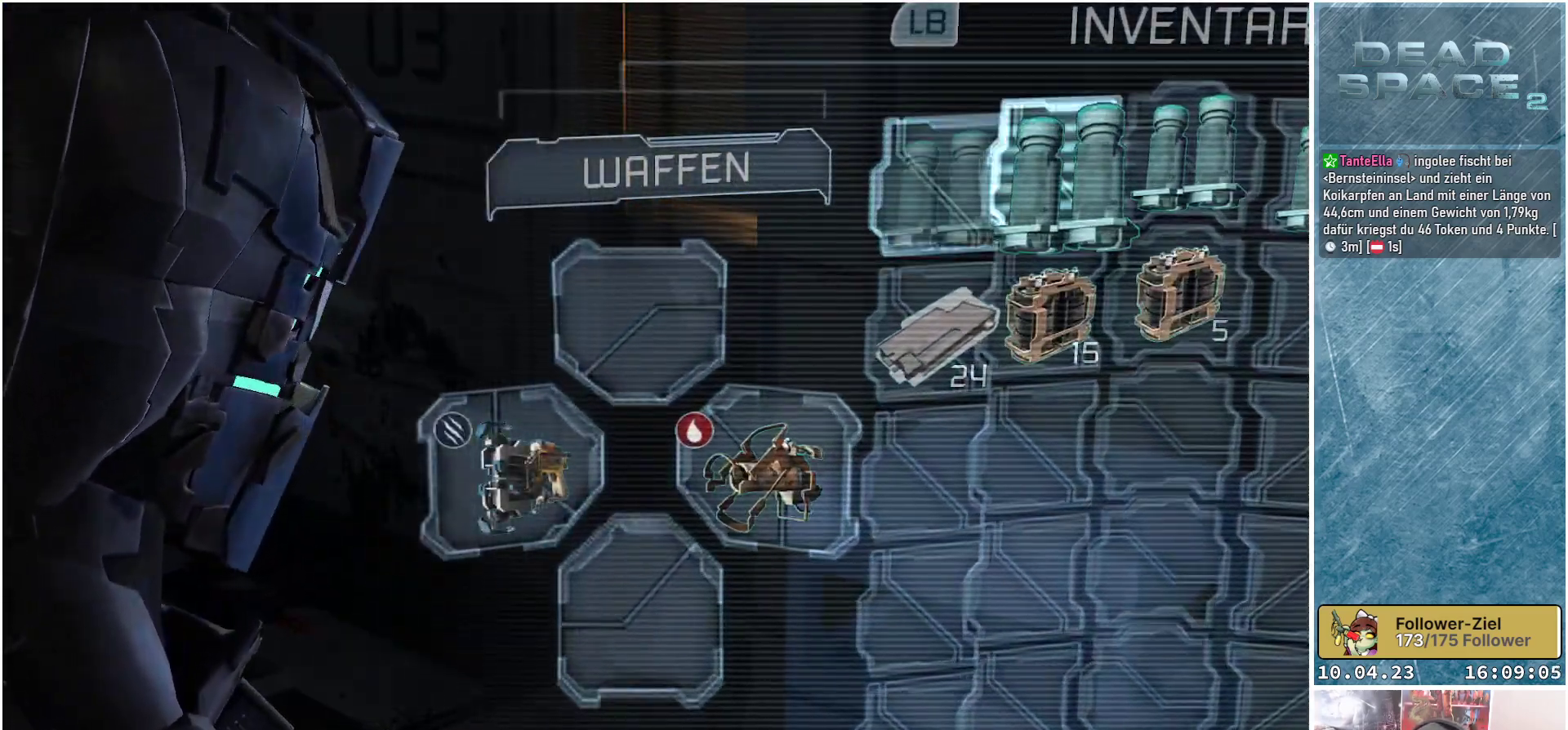
{"buttons": ["DPAD_RIGHT"], "left_stick": "center", "right_stick": "center", "events": [[33, "DPAD_RIGHT", "down"], [100, "DPAD_RIGHT", "up"], [433, "DPAD_RIGHT", "down"]]}
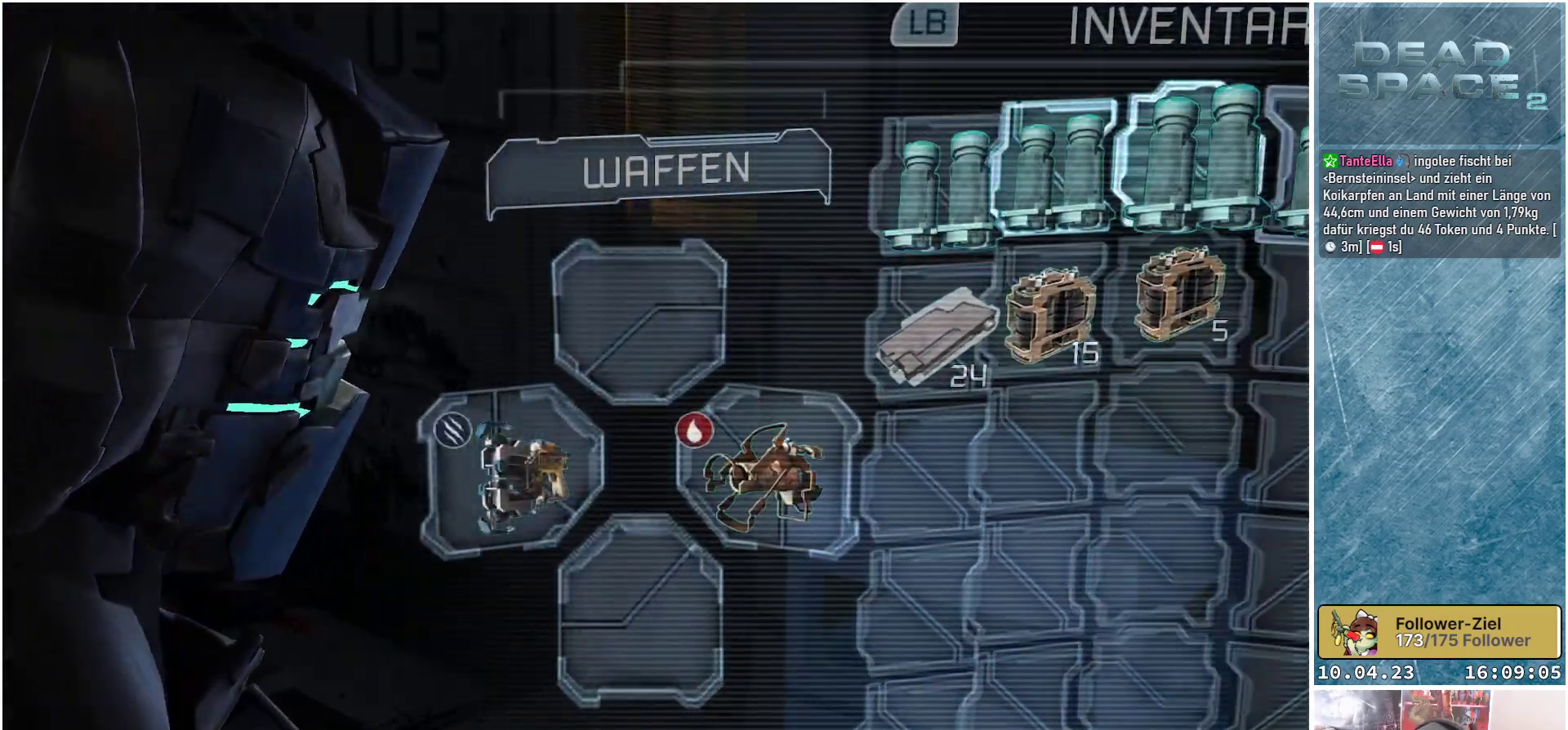
{"buttons": [], "left_stick": "center", "right_stick": "center", "events": [[33, "DPAD_RIGHT", "up"]]}
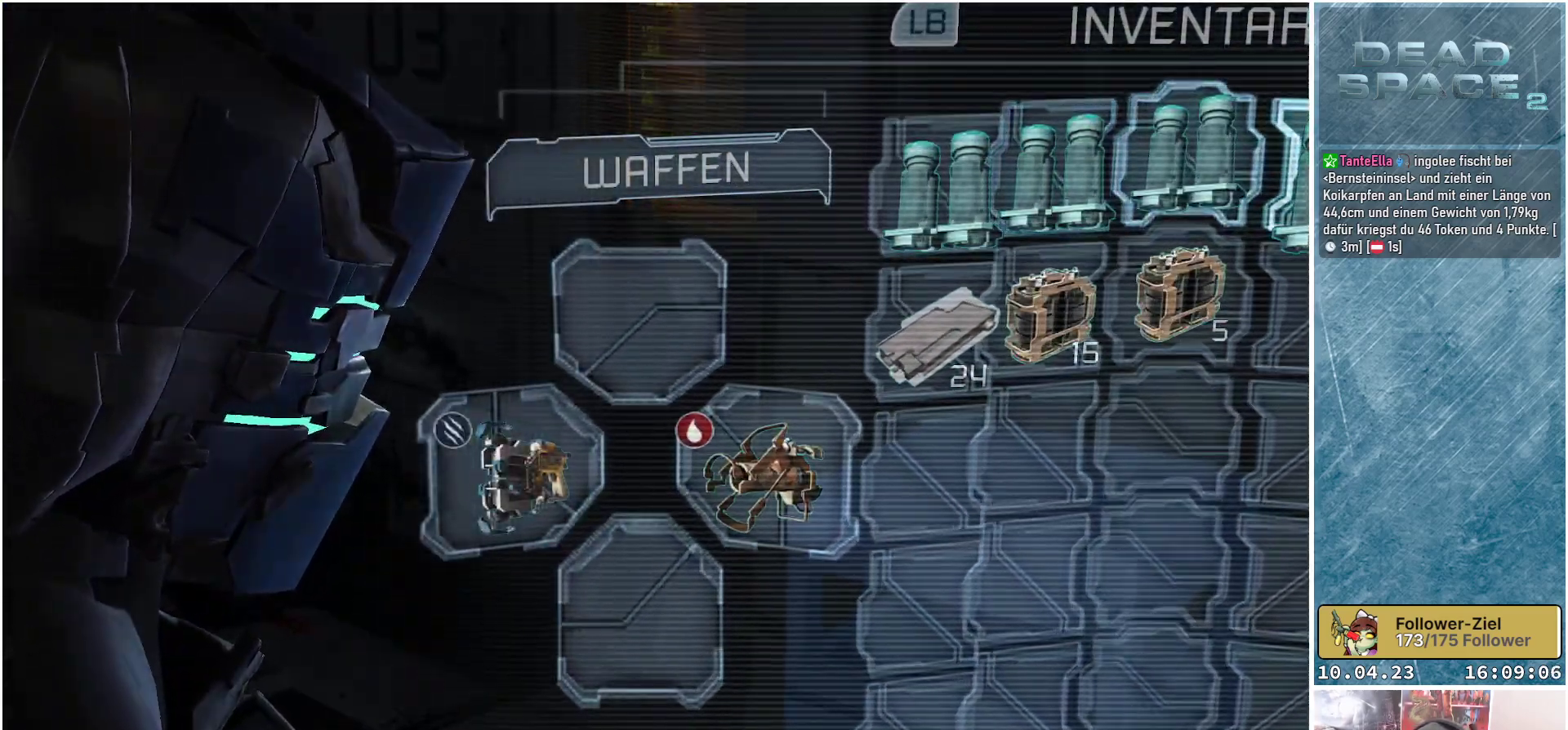
{"buttons": [], "left_stick": "up", "right_stick": "left", "events": [[117, "right_stick", "left"], [167, "left_stick", "up"]]}
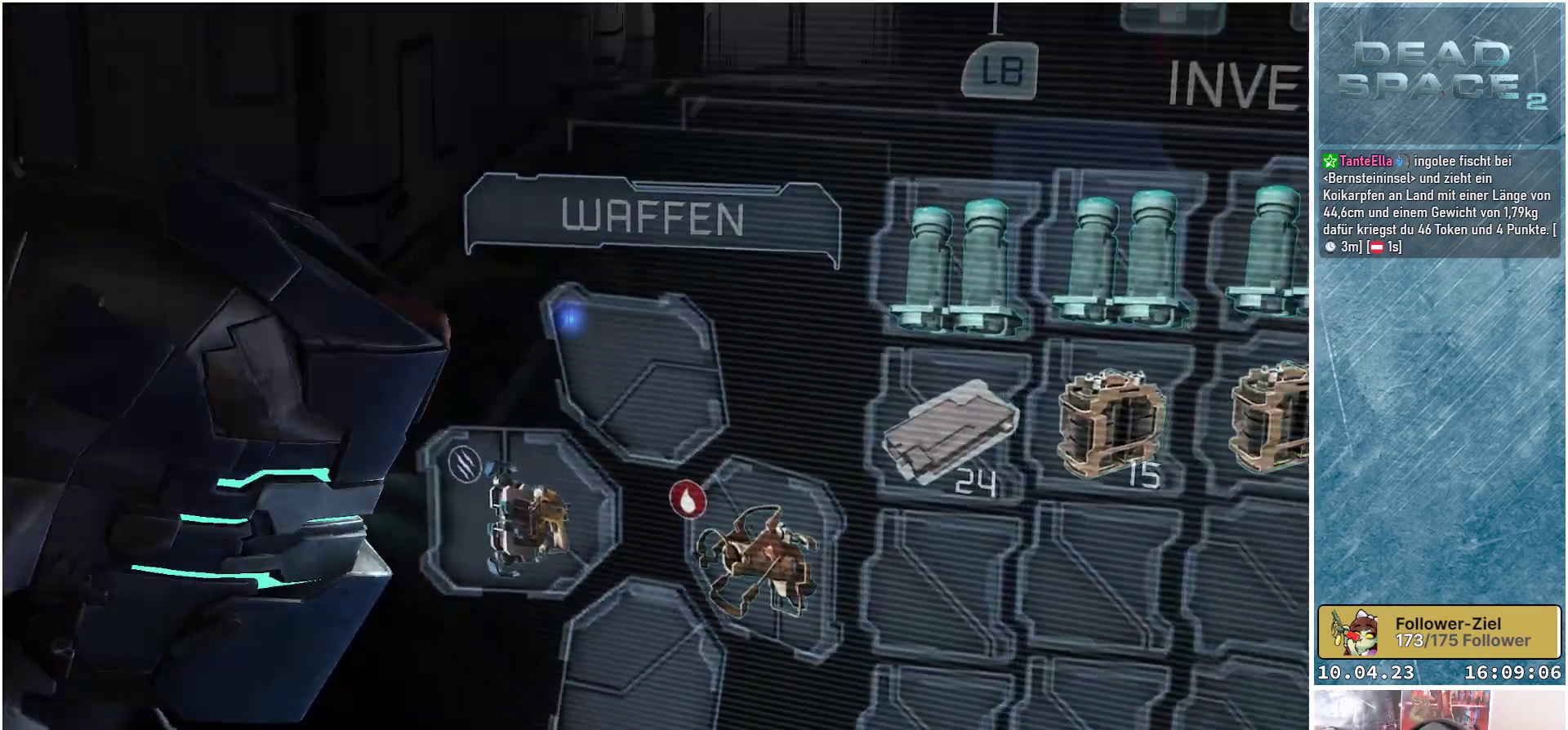
{"buttons": [], "left_stick": "center", "right_stick": "up", "events": [[267, "right_stick", "center"], [367, "left_stick", "center"], [400, "right_stick", "up"]]}
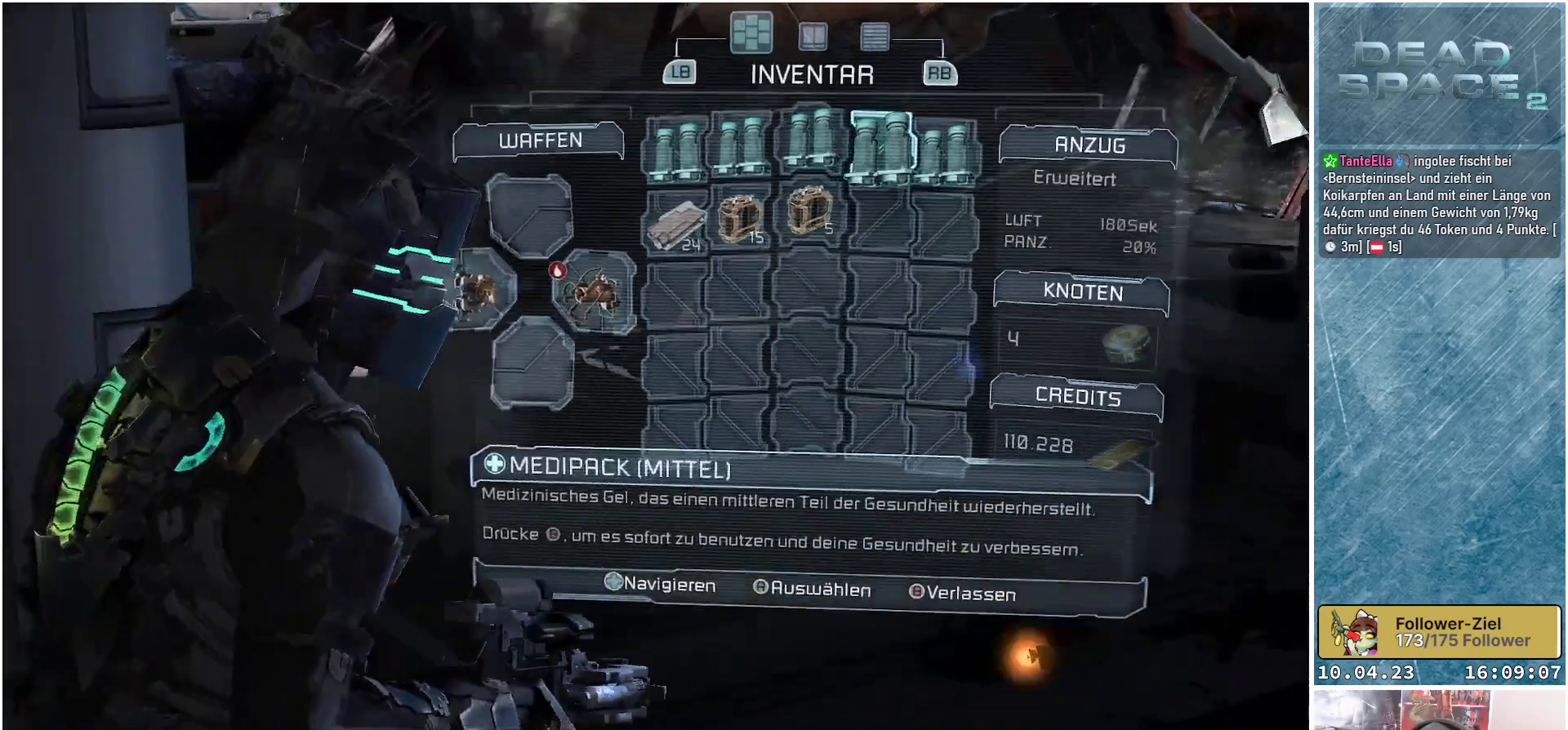
{"buttons": [], "left_stick": "center", "right_stick": "center", "events": [[33, "right_stick", "center"], [200, "DPAD_RIGHT", "down"], [283, "DPAD_RIGHT", "up"]]}
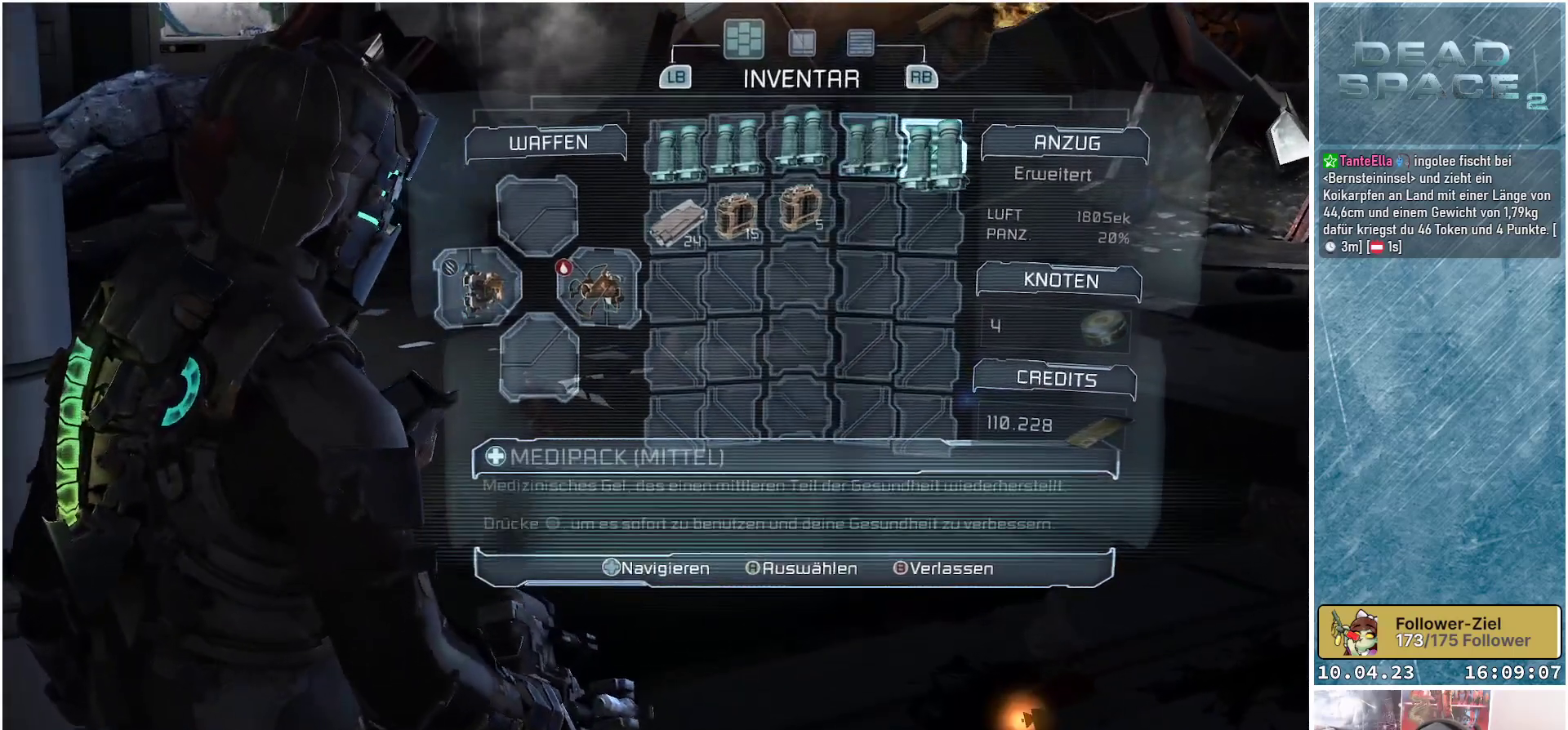
{"buttons": [], "left_stick": "center", "right_stick": "center", "events": [[17, "A", "down"], [67, "A", "up"]]}
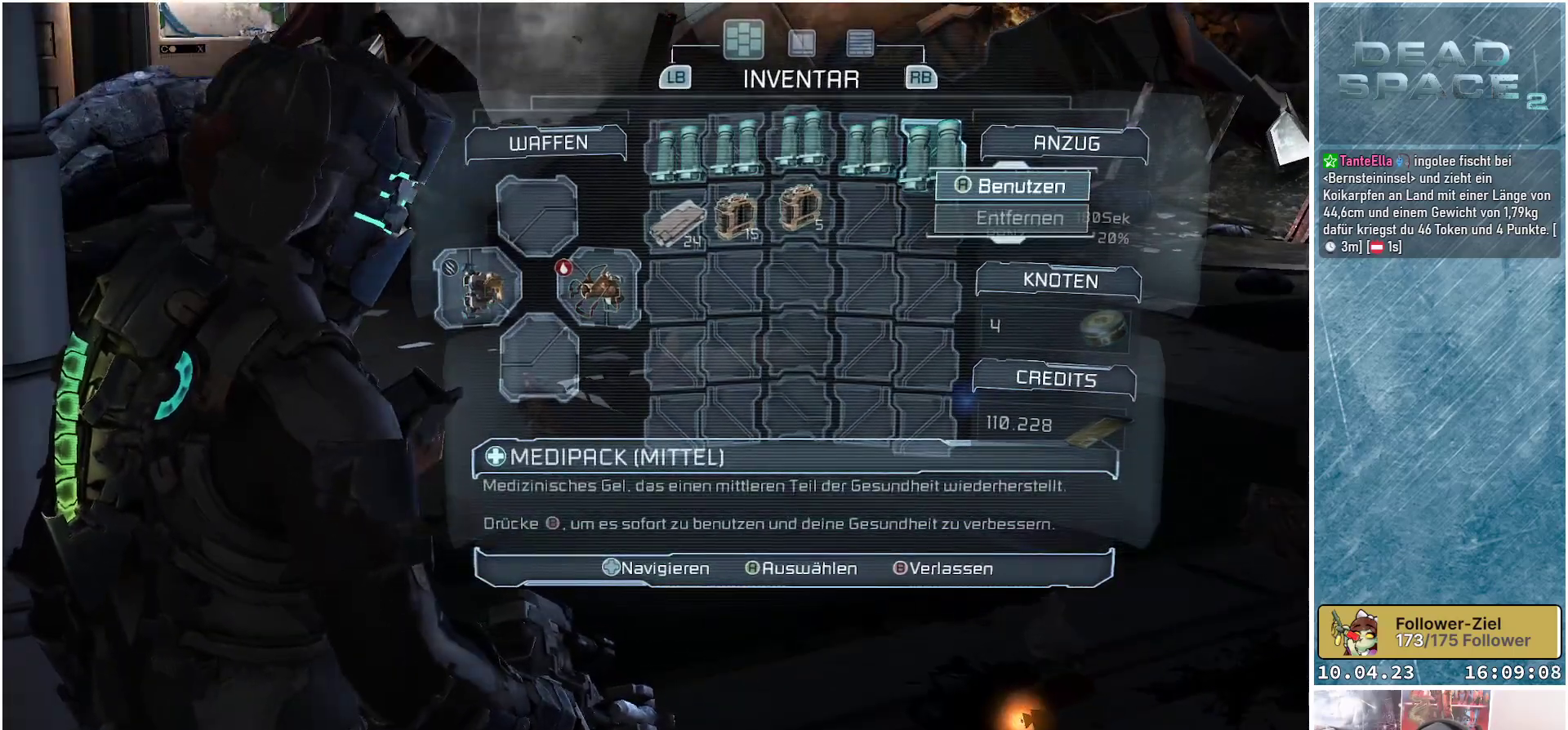
{"buttons": [], "left_stick": "center", "right_stick": "center", "events": [[167, "A", "down"], [250, "A", "up"]]}
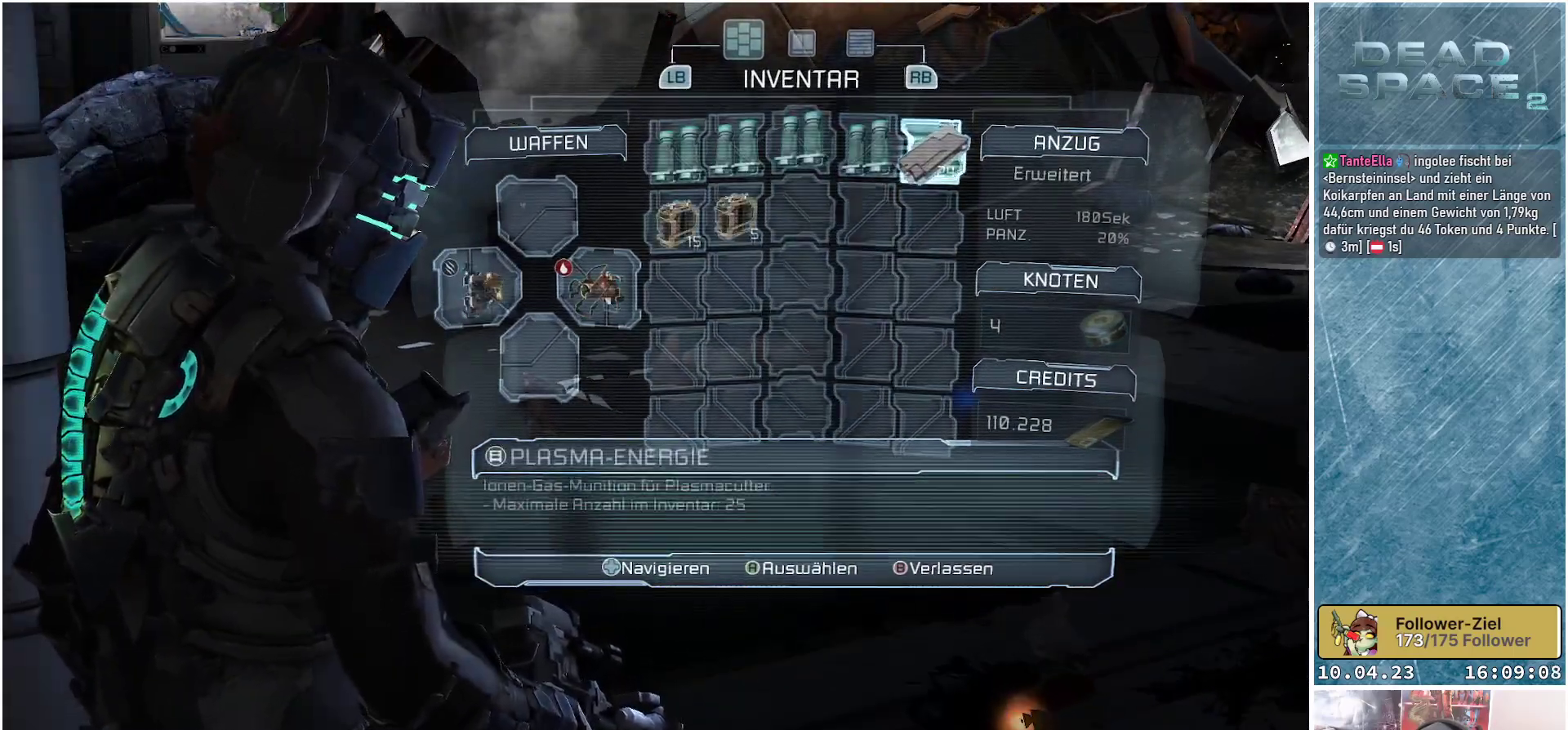
{"buttons": [], "left_stick": "center", "right_stick": "center", "events": [[200, "B", "down"], [267, "B", "up"]]}
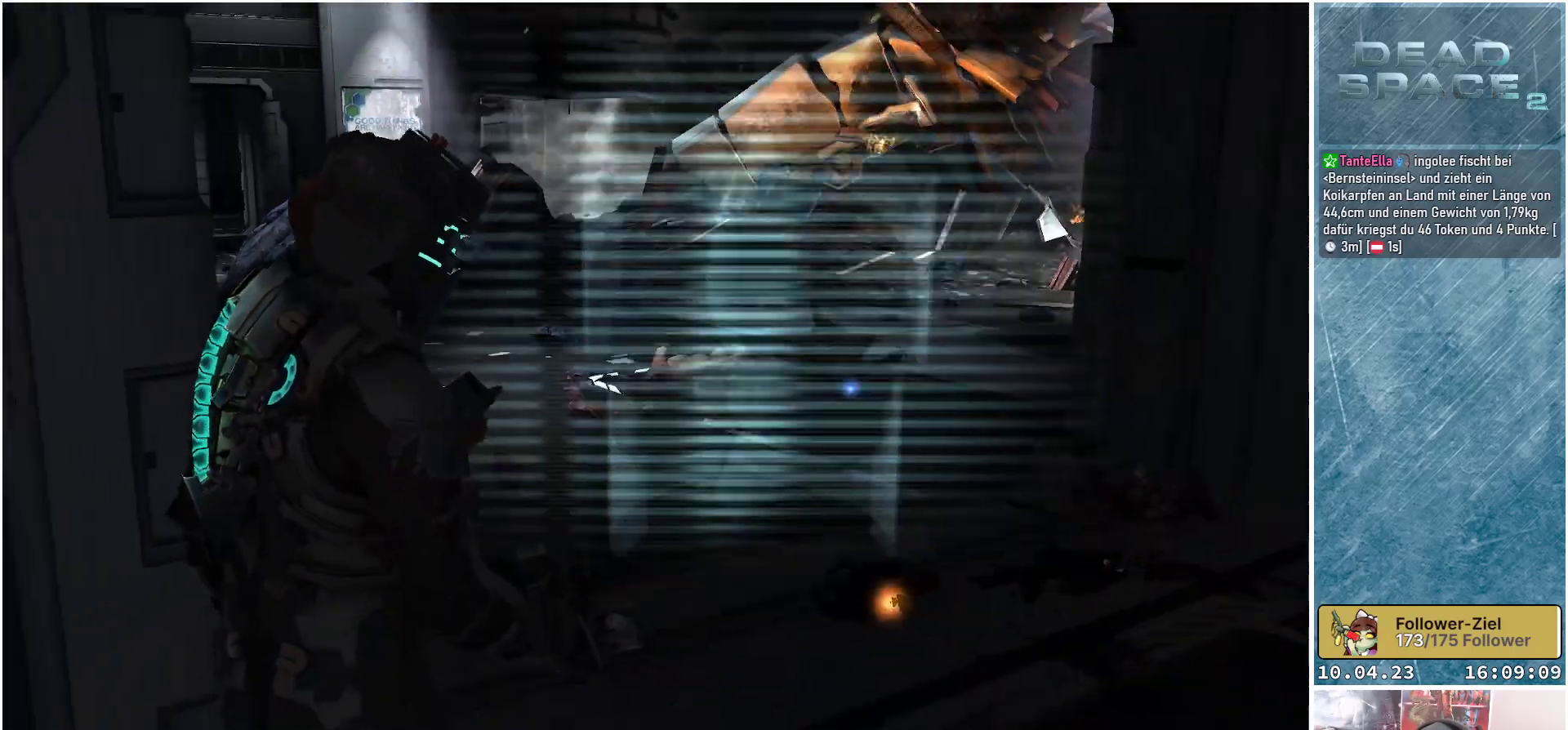
{"buttons": [], "left_stick": "center", "right_stick": "down-right", "events": [[417, "right_stick", "down-right"]]}
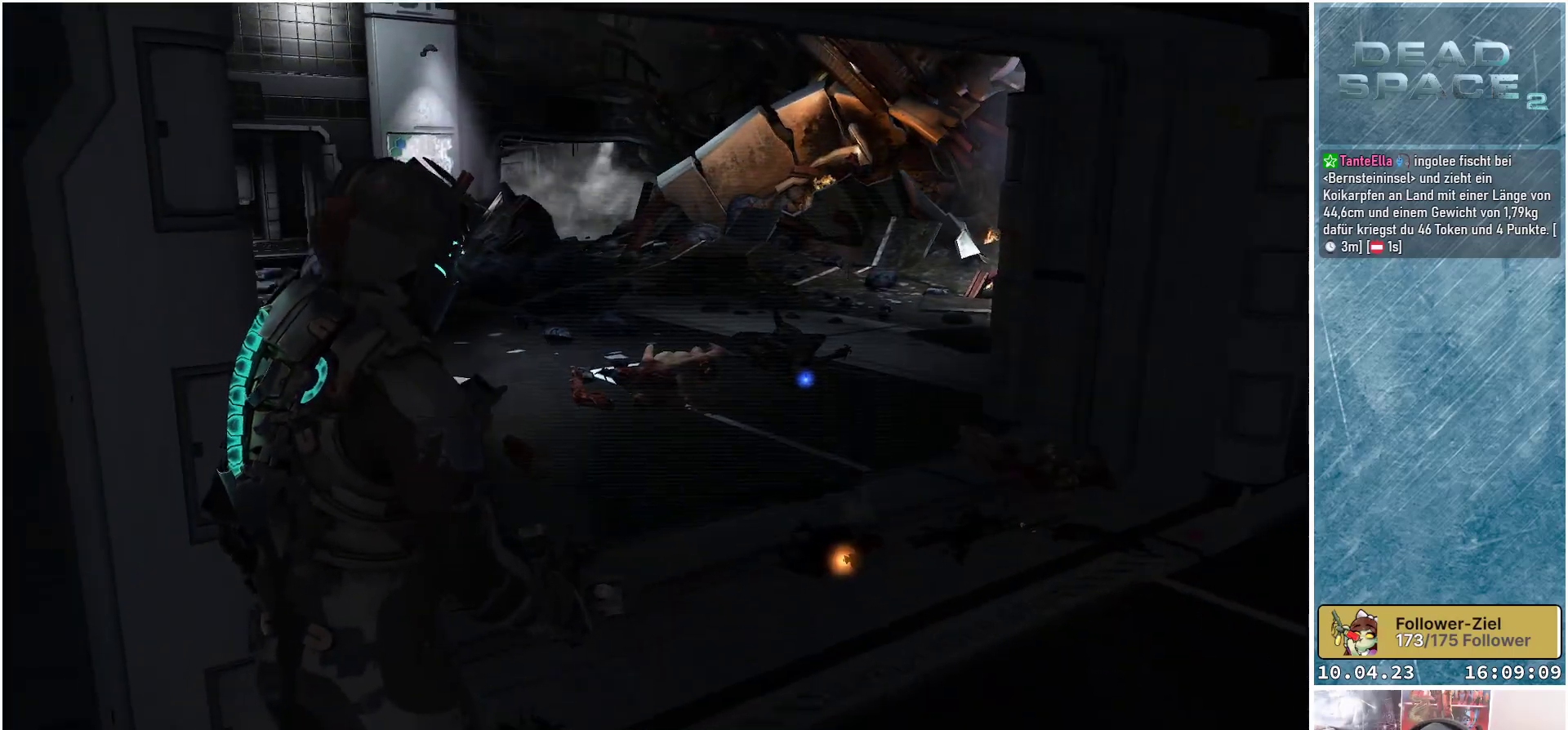
{"buttons": [], "left_stick": "up-right", "right_stick": "down", "events": [[150, "right_stick", "center"], [250, "left_stick", "up-right"], [433, "right_stick", "down"]]}
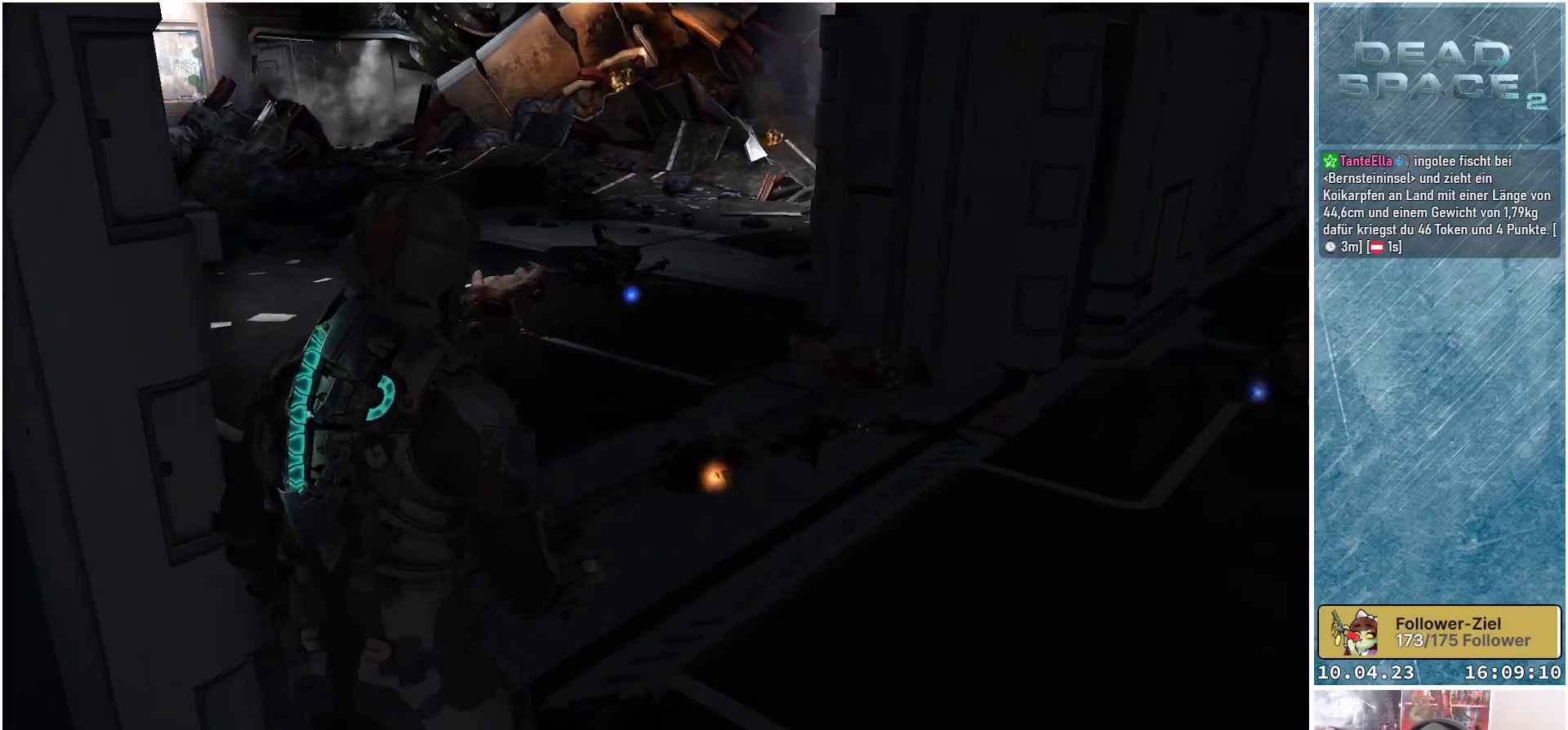
{"buttons": [], "left_stick": "center", "right_stick": "center", "events": [[150, "right_stick", "center"], [433, "left_stick", "center"]]}
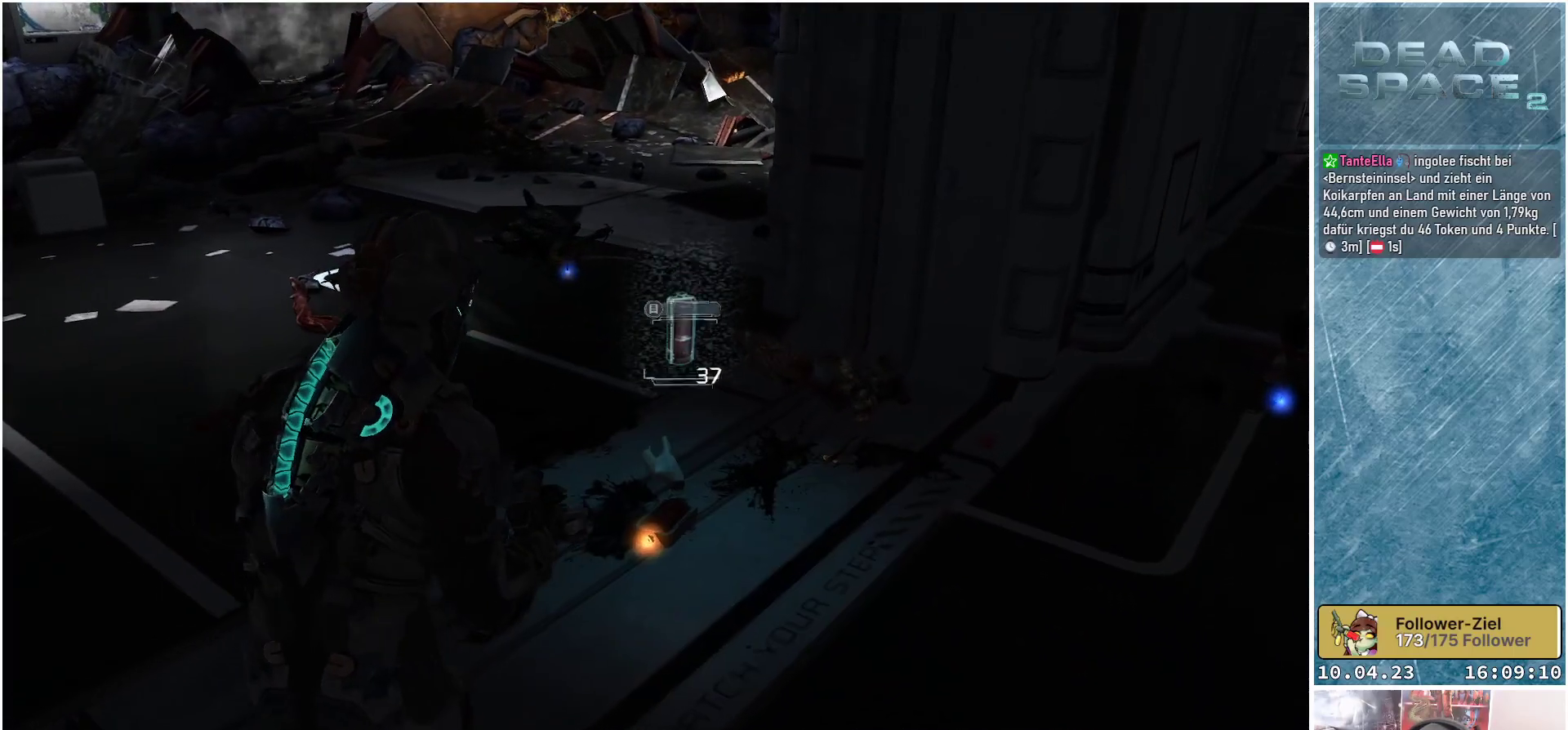
{"buttons": [], "left_stick": "right", "right_stick": "center", "events": [[200, "A", "down"], [317, "A", "up"], [417, "left_stick", "right"]]}
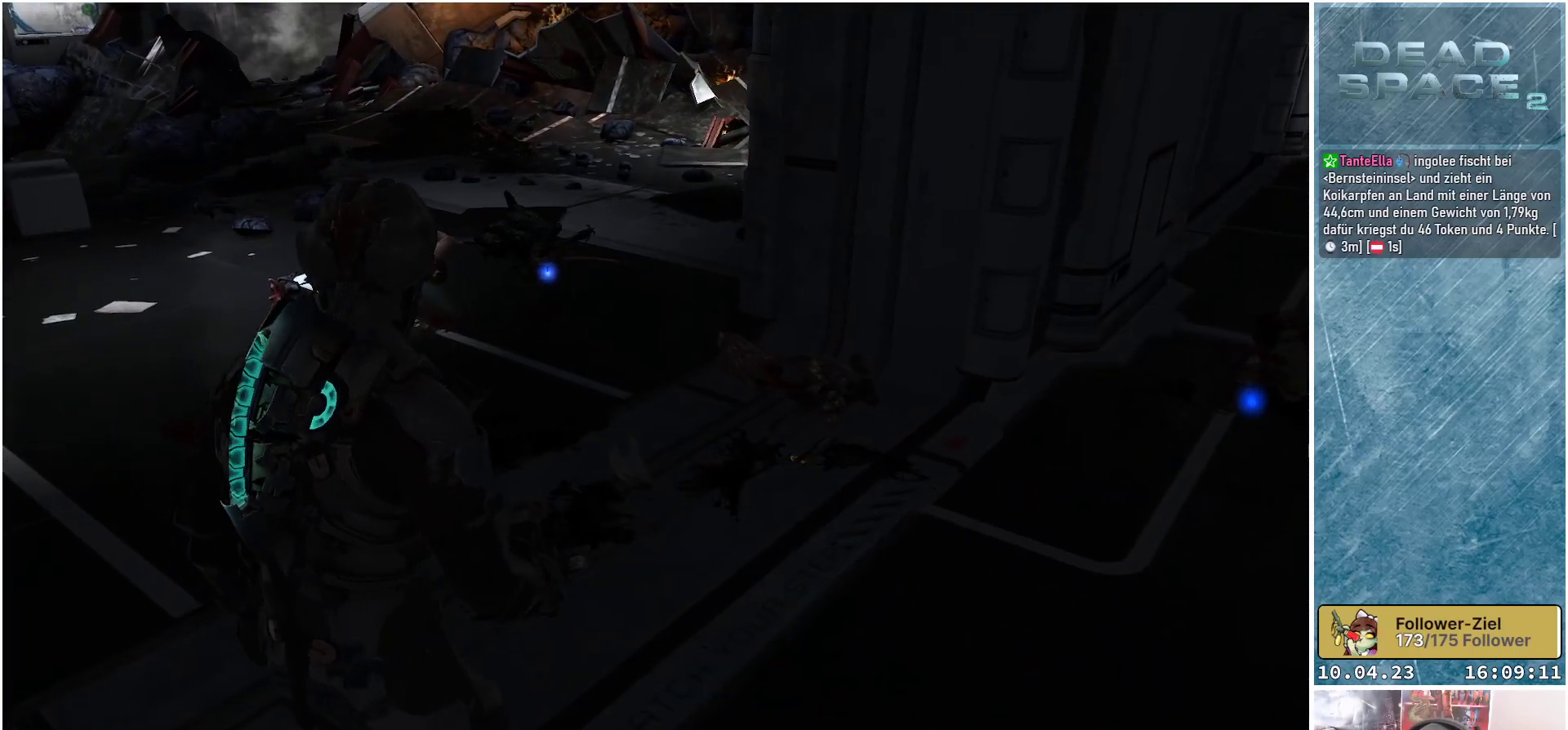
{"buttons": [], "left_stick": "up-right", "right_stick": "center", "events": [[117, "right_stick", "right"], [200, "left_stick", "up-right"], [467, "right_stick", "center"]]}
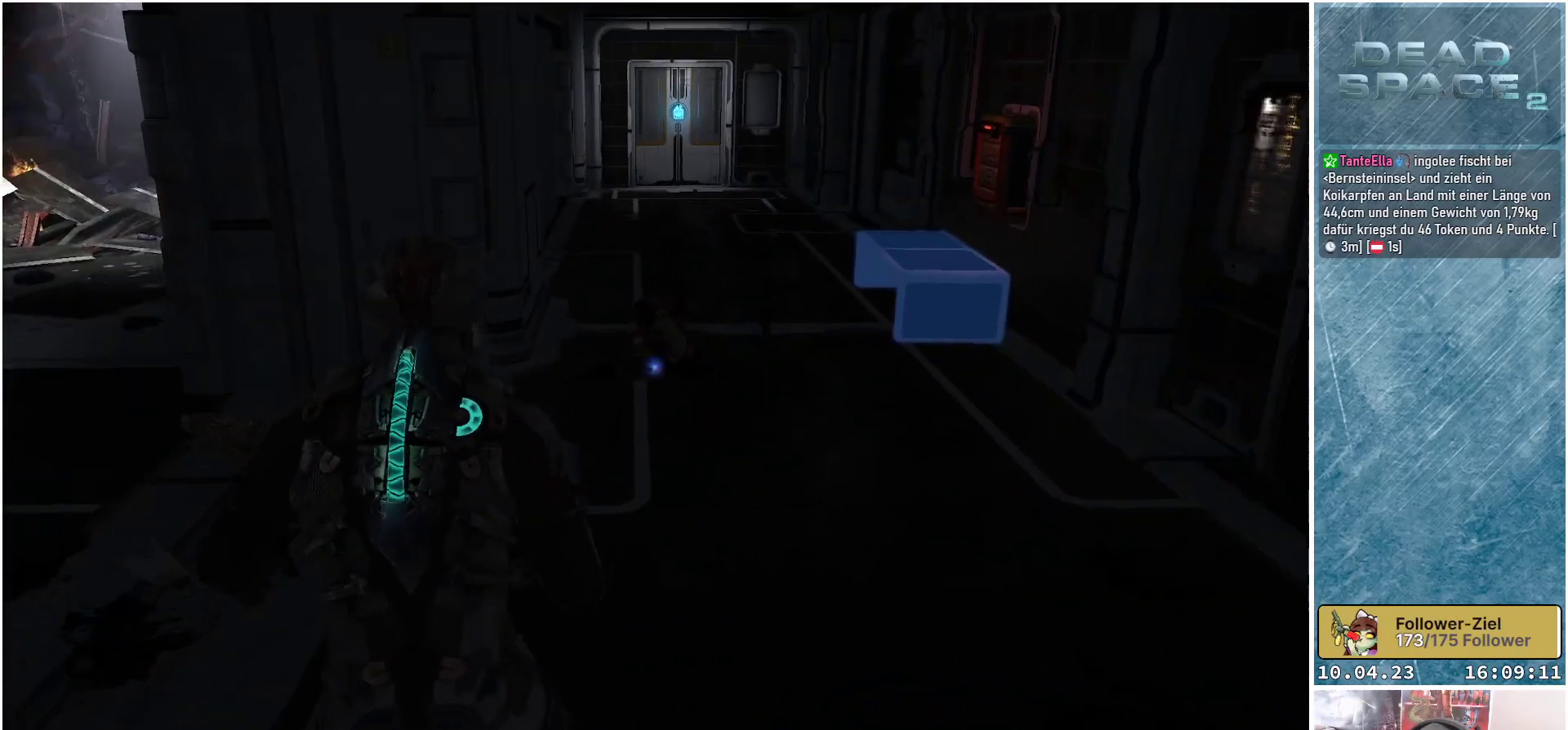
{"buttons": [], "left_stick": "up-right", "right_stick": "center", "events": [[350, "right_stick", "down-left"], [483, "right_stick", "center"]]}
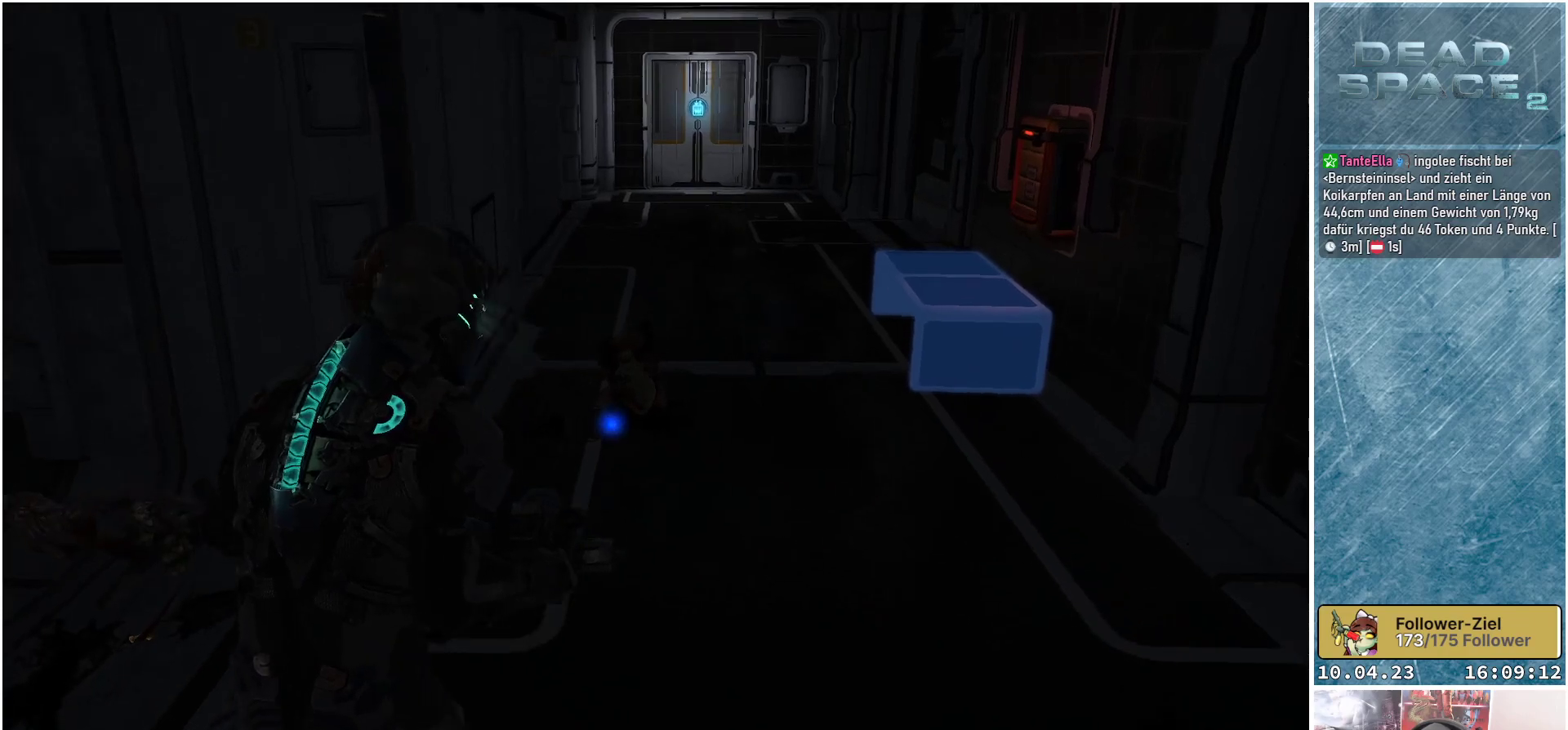
{"buttons": [], "left_stick": "center", "right_stick": "center", "events": [[433, "left_stick", "center"]]}
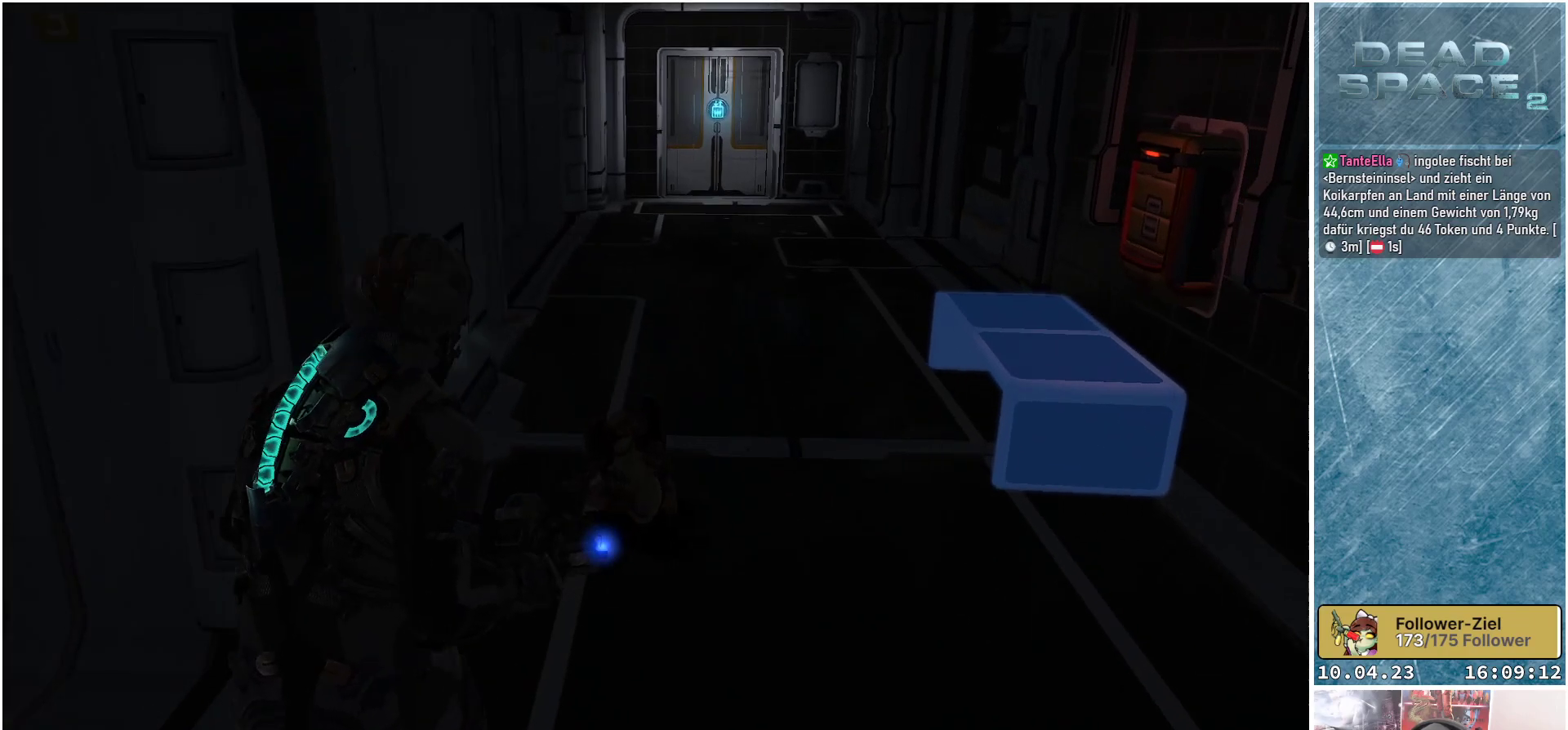
{"buttons": [], "left_stick": "center", "right_stick": "center", "events": [[383, "A", "down"], [483, "A", "up"]]}